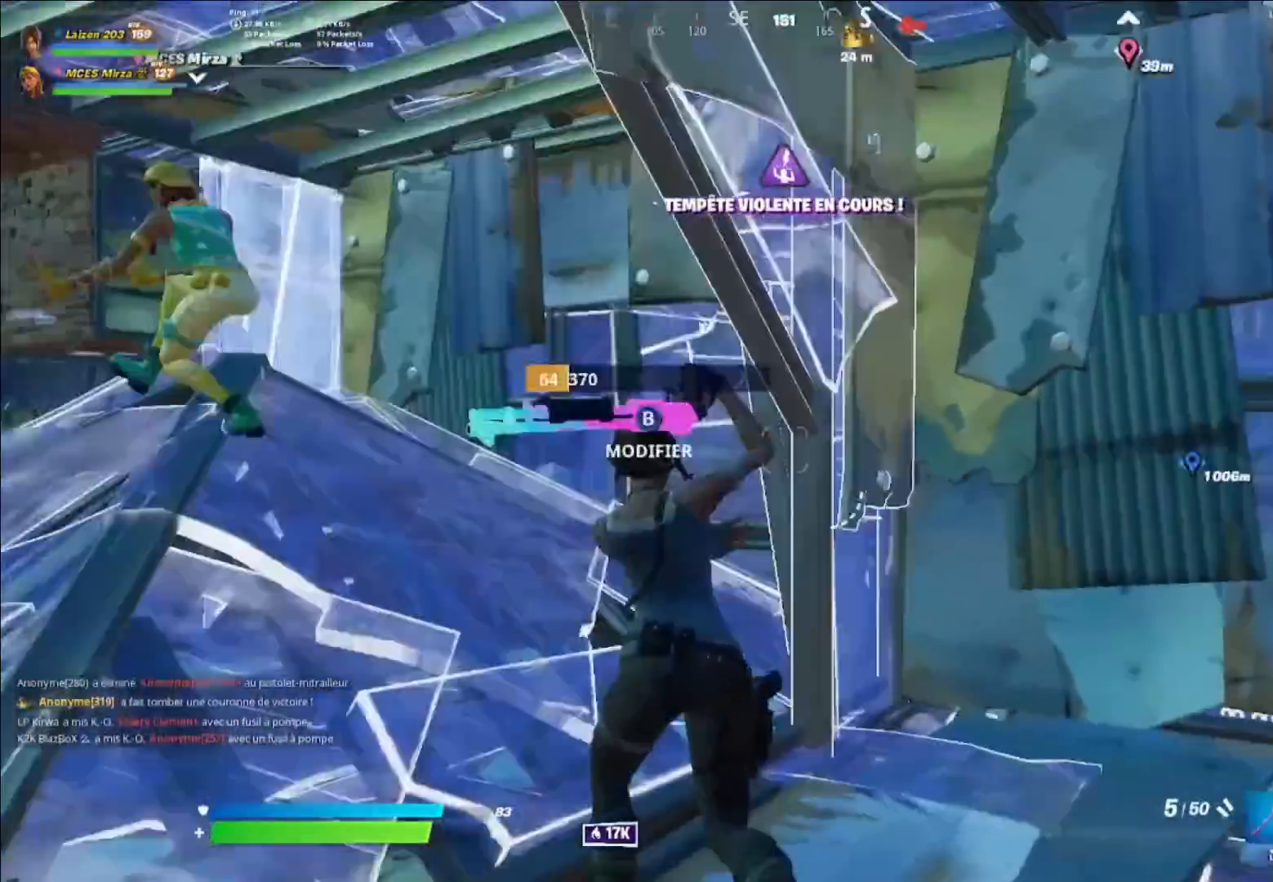
Gameplay with a controller (Xbox layout); each line is a JSON object with the inputs held at the frame after it (dt_ms = milliseconds from this image to that frame). "events" lists button and stick changes between this image and that frame as [ms after this image, input, new state], when the widget could be followed in between.
{"dt_ms": 520, "buttons": ["R1"], "left_stick": "up", "right_stick": "center", "events": [[40, "left_stick", "left"], [160, "B", "down"], [160, "left_stick", "up-left"], [160, "right_stick", "down-left"], [240, "L1", "down"], [280, "B", "up"], [320, "B", "down"], [320, "right_stick", "center"], [360, "L1", "up"], [440, "B", "up"], [480, "R1", "down"], [520, "left_stick", "up"]]}
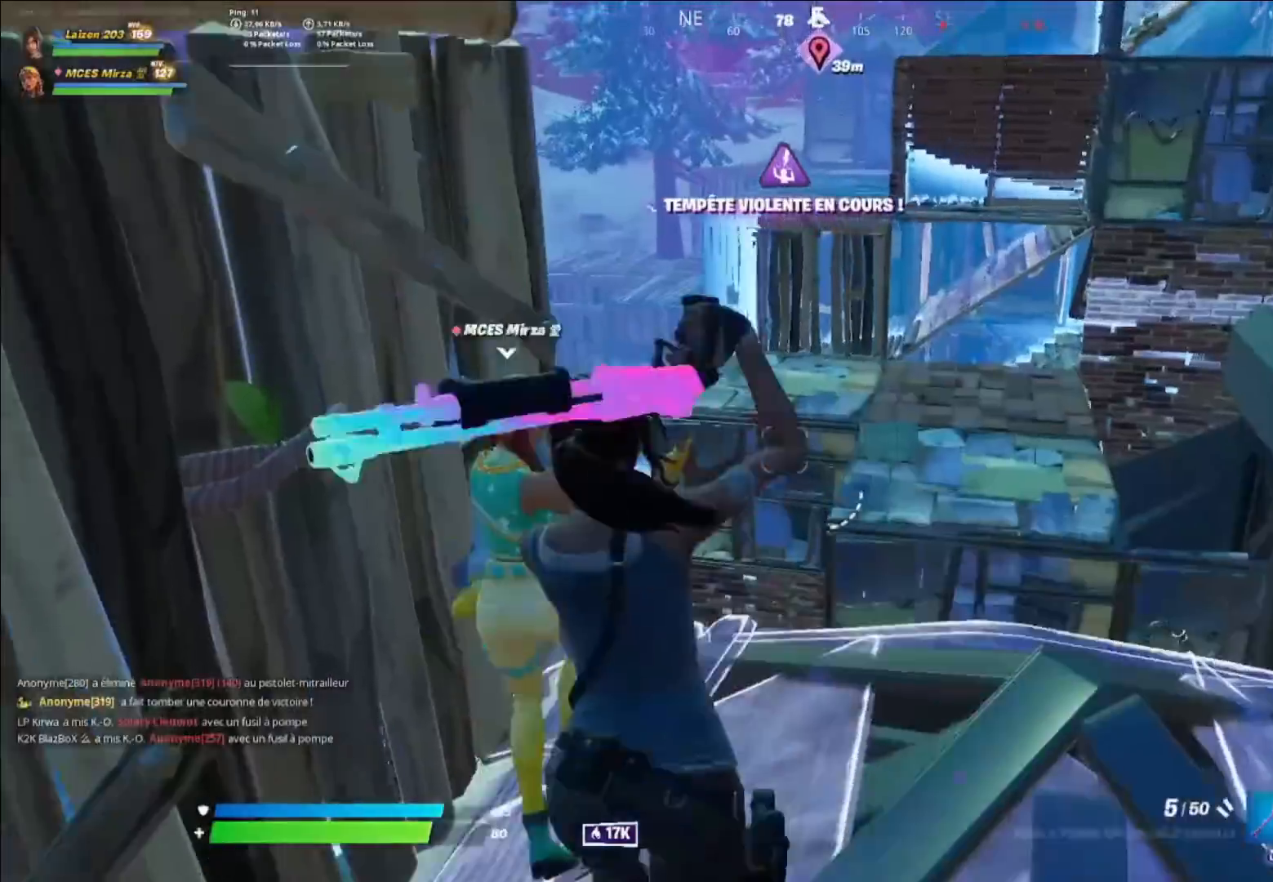
{"dt_ms": 480, "buttons": [], "left_stick": "down-left", "right_stick": "center", "events": [[40, "R1", "up"], [120, "left_stick", "up-right"], [200, "right_stick", "up-right"], [360, "right_stick", "center"], [440, "left_stick", "down-left"]]}
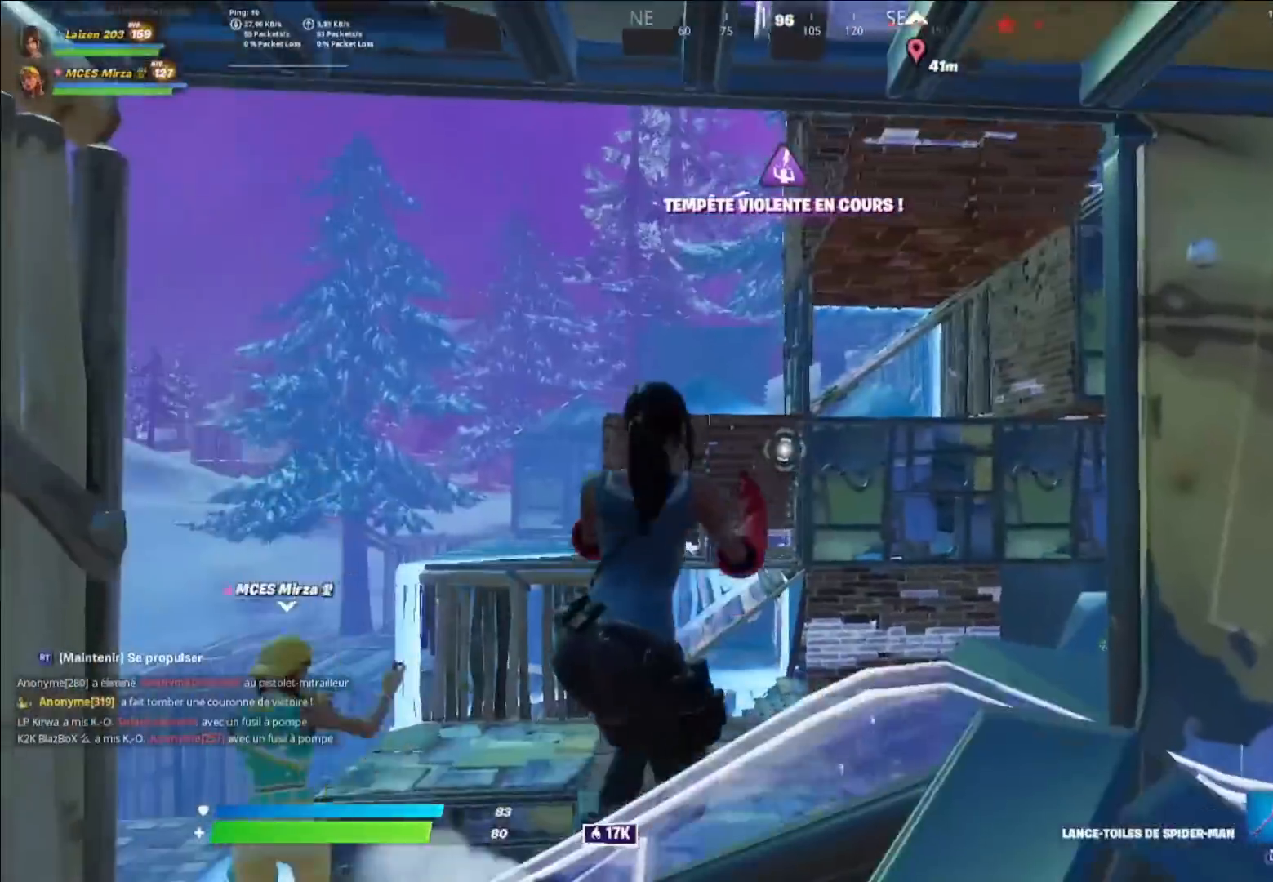
{"dt_ms": 520, "buttons": ["R2"], "left_stick": "up-left", "right_stick": "center", "events": [[80, "R2", "down"], [80, "left_stick", "up-left"], [360, "A", "down"], [360, "left_stick", "up"], [480, "A", "up"], [520, "left_stick", "up-left"]]}
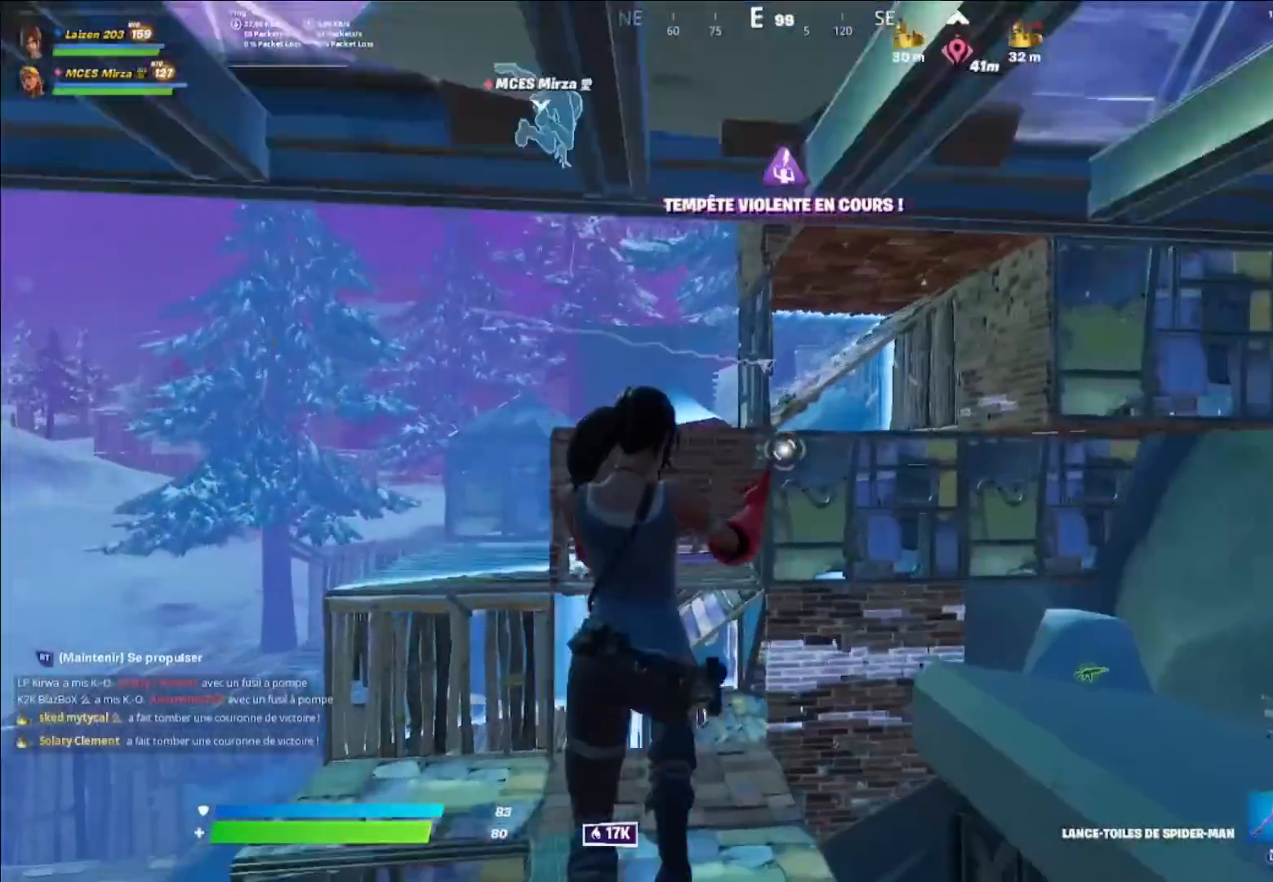
{"dt_ms": 480, "buttons": ["R2"], "left_stick": "up", "right_stick": "center", "events": [[480, "left_stick", "up"]]}
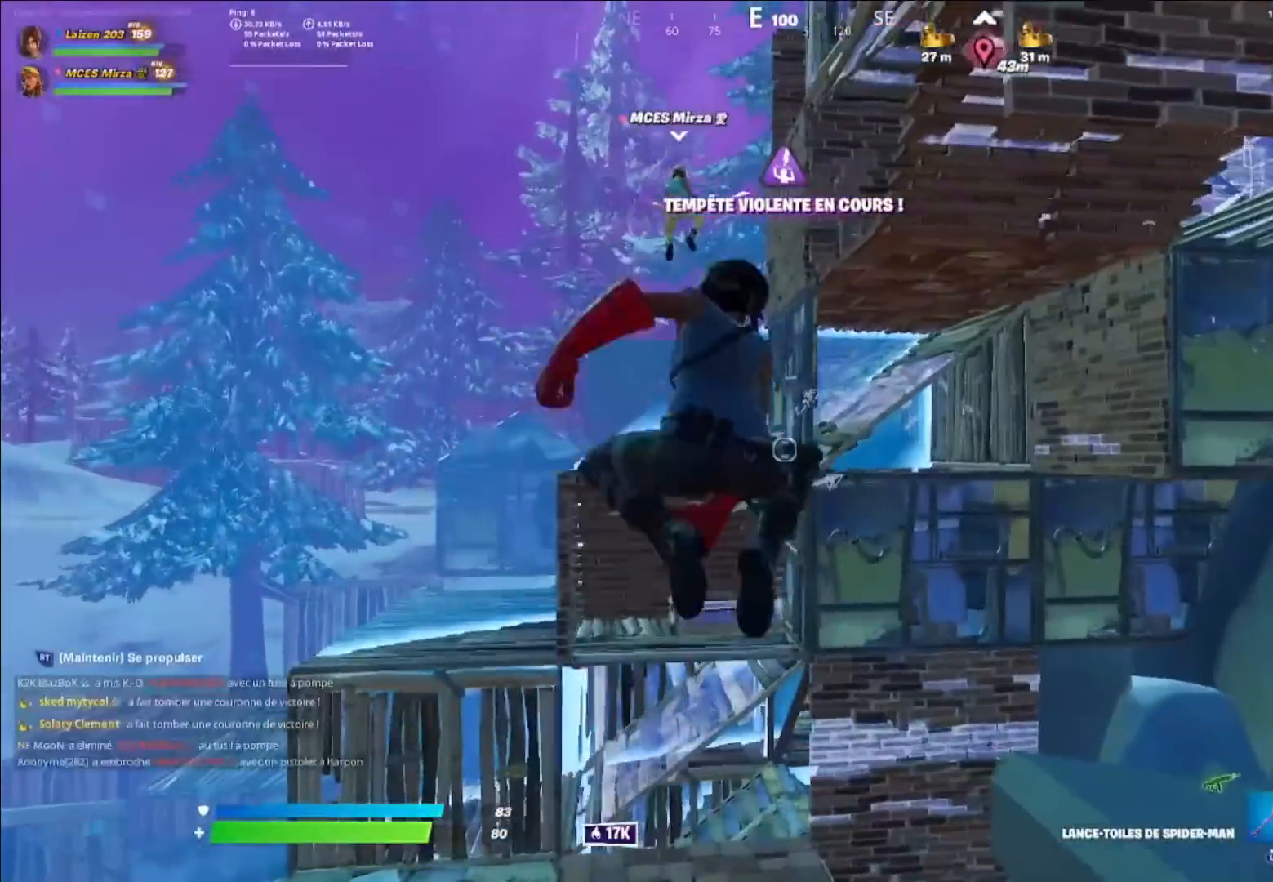
{"dt_ms": 520, "buttons": [], "left_stick": "up-left", "right_stick": "center", "events": [[120, "R2", "up"], [480, "left_stick", "up-left"]]}
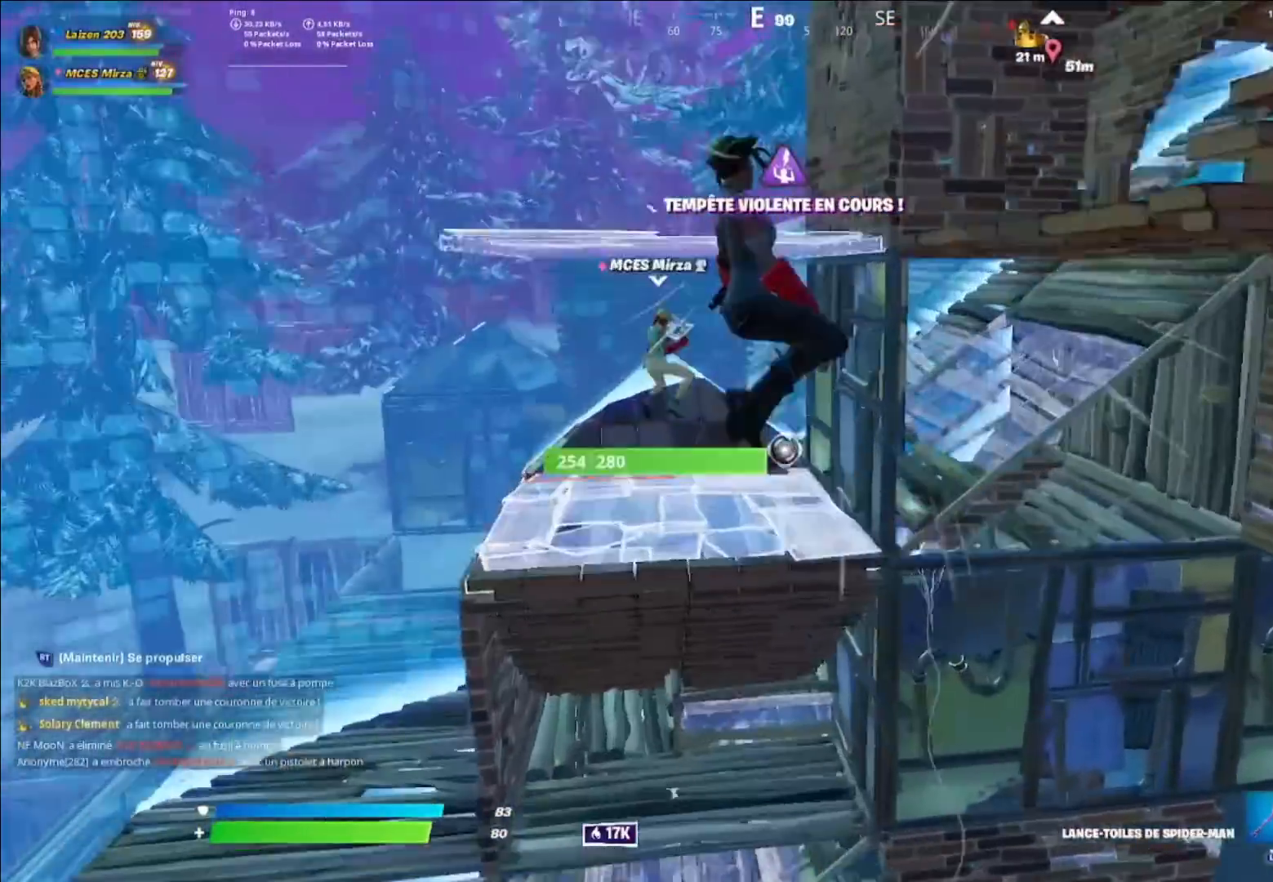
{"dt_ms": 480, "buttons": [], "left_stick": "up", "right_stick": "center", "events": [[40, "left_stick", "left"], [120, "L1", "down"], [120, "L2", "down"], [200, "left_stick", "center"], [240, "L1", "up"], [240, "L2", "up"], [320, "left_stick", "down"], [480, "left_stick", "up"]]}
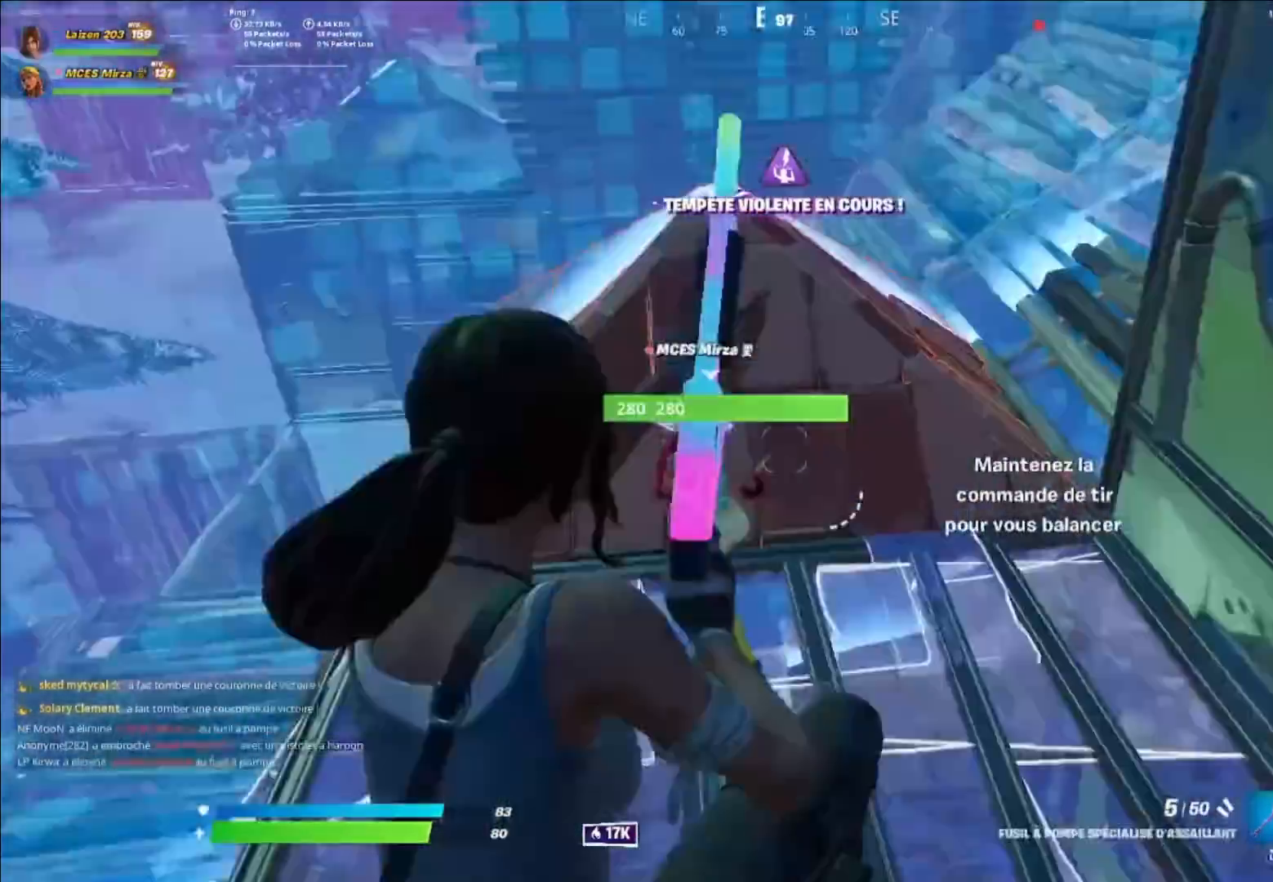
{"dt_ms": 520, "buttons": [], "left_stick": "right", "right_stick": "center", "events": [[40, "Y", "down"], [40, "right_stick", "right"], [120, "left_stick", "up-left"], [160, "Y", "up"], [280, "left_stick", "left"], [320, "R2", "down"], [360, "right_stick", "center"], [400, "Y", "down"], [440, "R2", "up"], [480, "Y", "up"], [480, "left_stick", "right"]]}
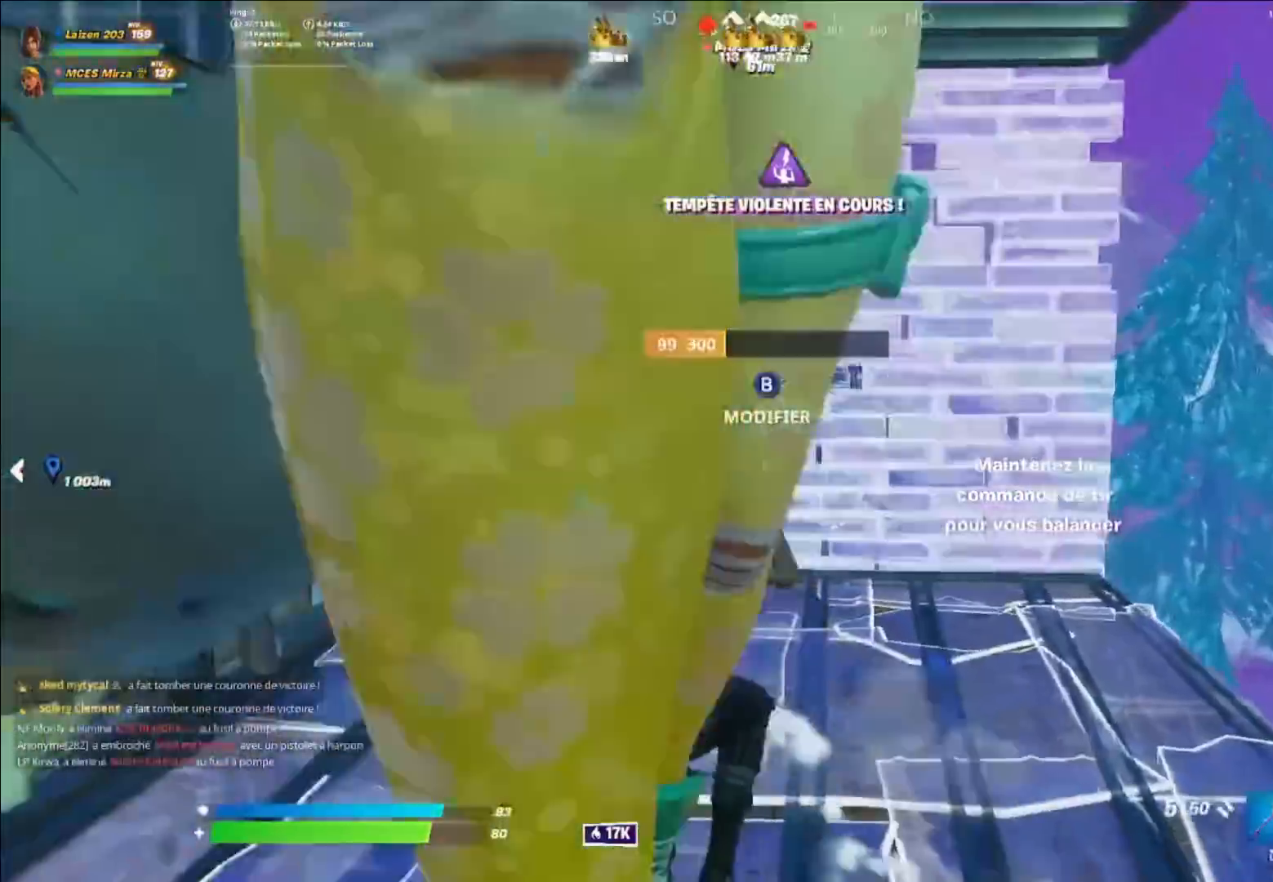
{"dt_ms": 480, "buttons": [], "left_stick": "right", "right_stick": "center", "events": [[40, "R3", "down"], [120, "R3", "up"], [280, "A", "down"], [360, "A", "up"]]}
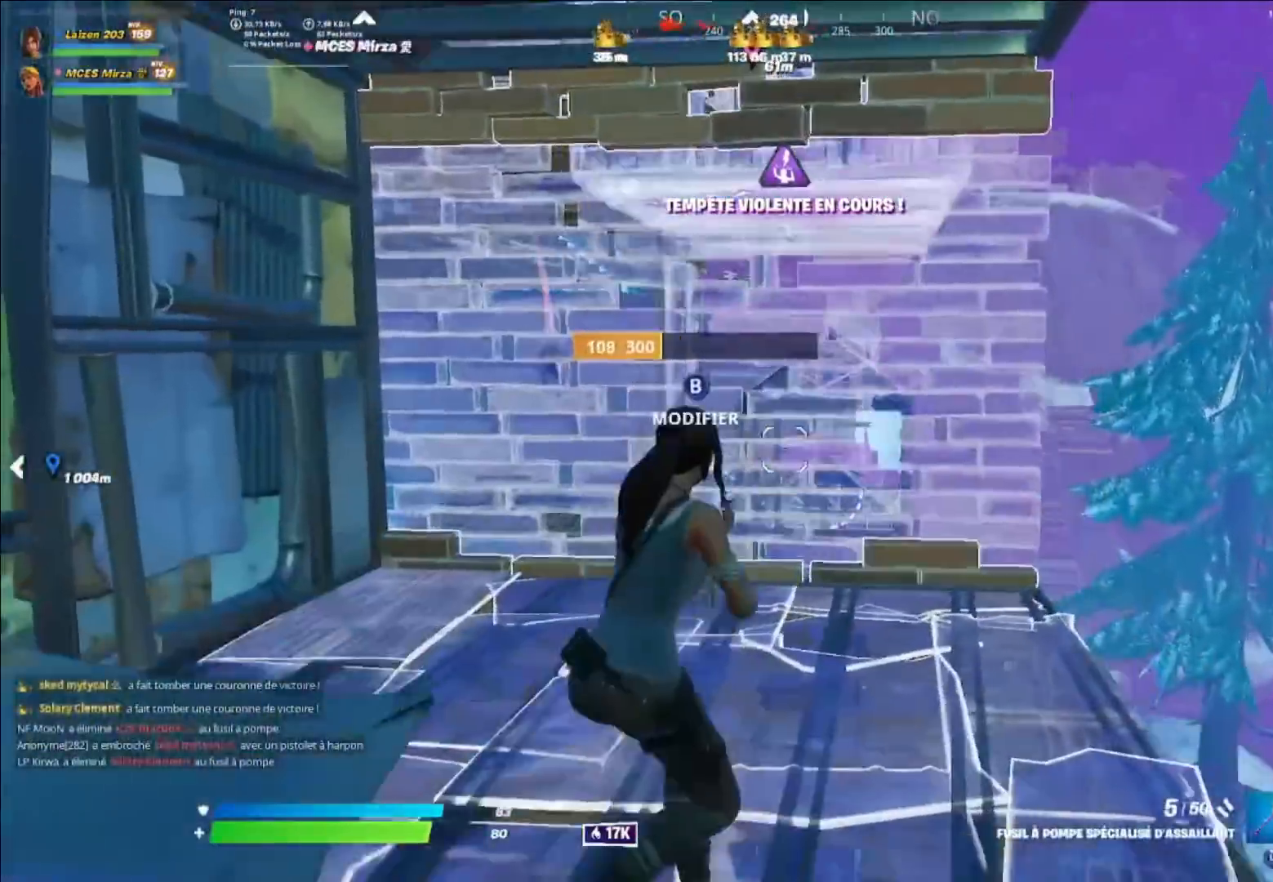
{"dt_ms": 520, "buttons": ["R2"], "left_stick": "left", "right_stick": "right", "events": [[280, "L1", "down"], [280, "left_stick", "up-left"], [360, "L1", "up"], [360, "right_stick", "up-left"], [400, "B", "down"], [440, "R2", "down"], [440, "left_stick", "left"], [480, "right_stick", "right"], [520, "B", "up"]]}
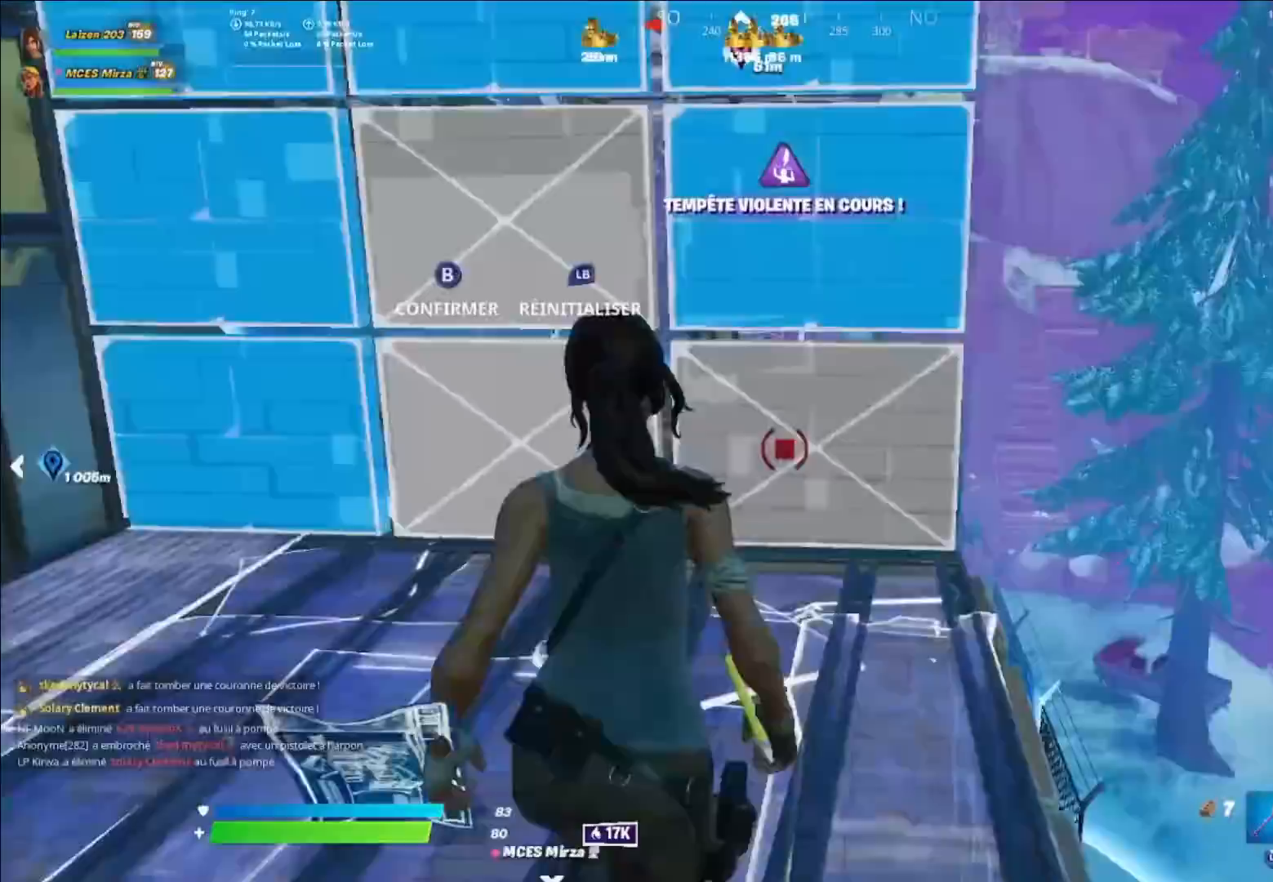
{"dt_ms": 480, "buttons": ["L2"], "left_stick": "up-right", "right_stick": "center", "events": [[40, "right_stick", "up-left"], [80, "R2", "up"], [120, "right_stick", "center"], [240, "R3", "down"], [280, "left_stick", "down"], [320, "L2", "down"], [320, "R3", "up"], [400, "right_stick", "up-left"], [480, "left_stick", "up-right"], [480, "right_stick", "center"]]}
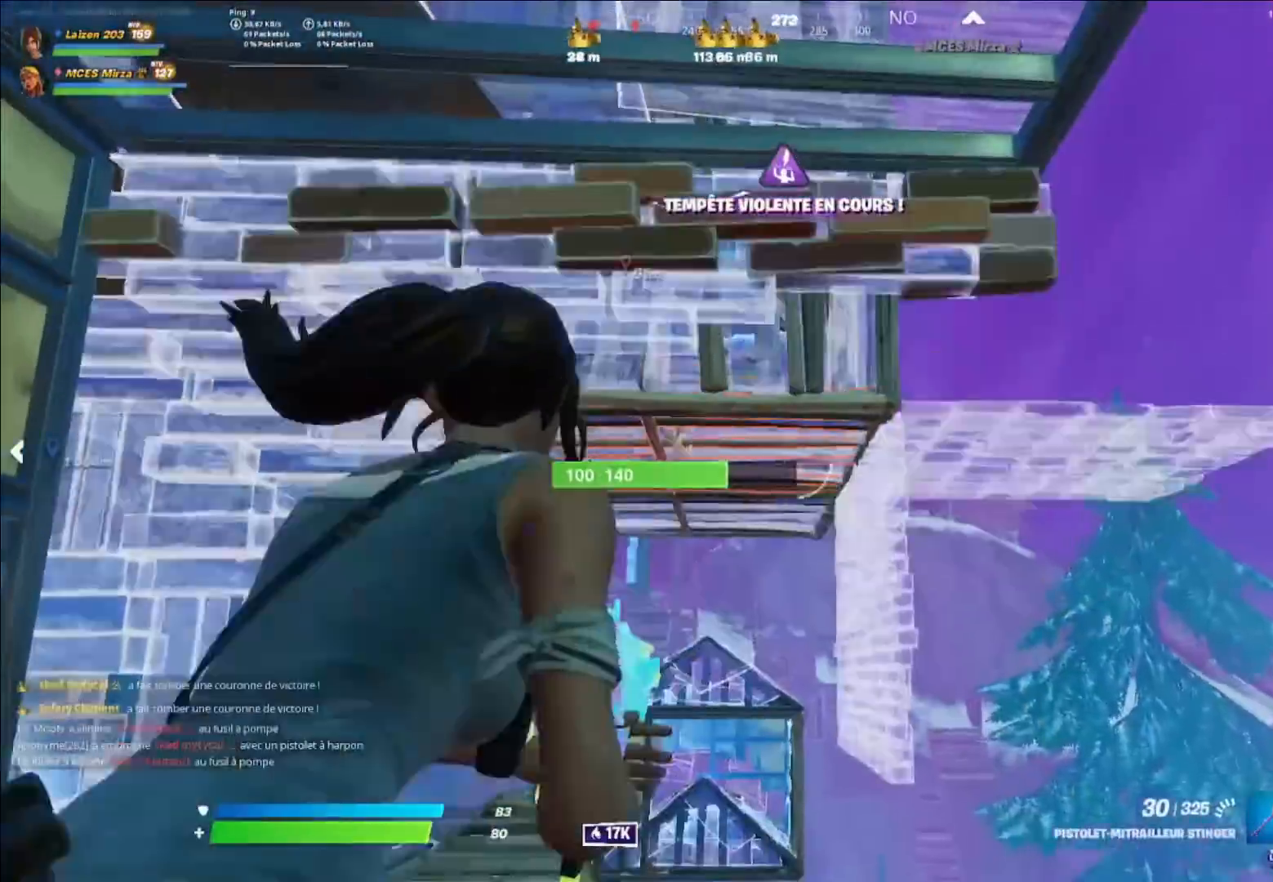
{"dt_ms": 520, "buttons": ["L2", "R2"], "left_stick": "down-left", "right_stick": "right", "events": [[40, "R2", "down"], [120, "left_stick", "down-right"], [200, "left_stick", "down"], [280, "right_stick", "right"], [320, "L2", "up"], [400, "L2", "down"], [440, "right_stick", "center"], [480, "left_stick", "down-left"], [520, "right_stick", "right"]]}
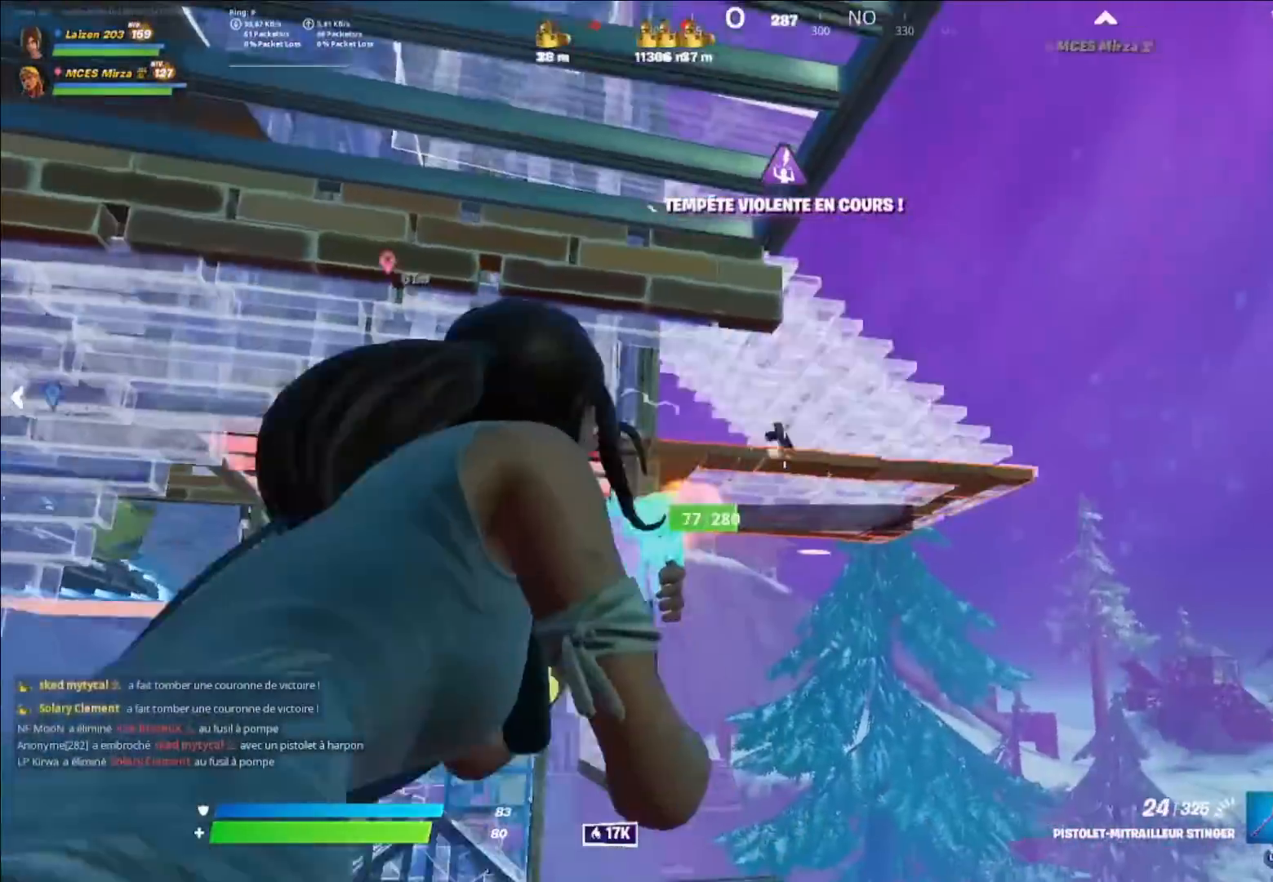
{"dt_ms": 480, "buttons": ["L2", "R2"], "left_stick": "right", "right_stick": "center", "events": [[80, "right_stick", "left"], [200, "left_stick", "right"], [240, "right_stick", "center"], [360, "right_stick", "down-left"], [480, "right_stick", "center"]]}
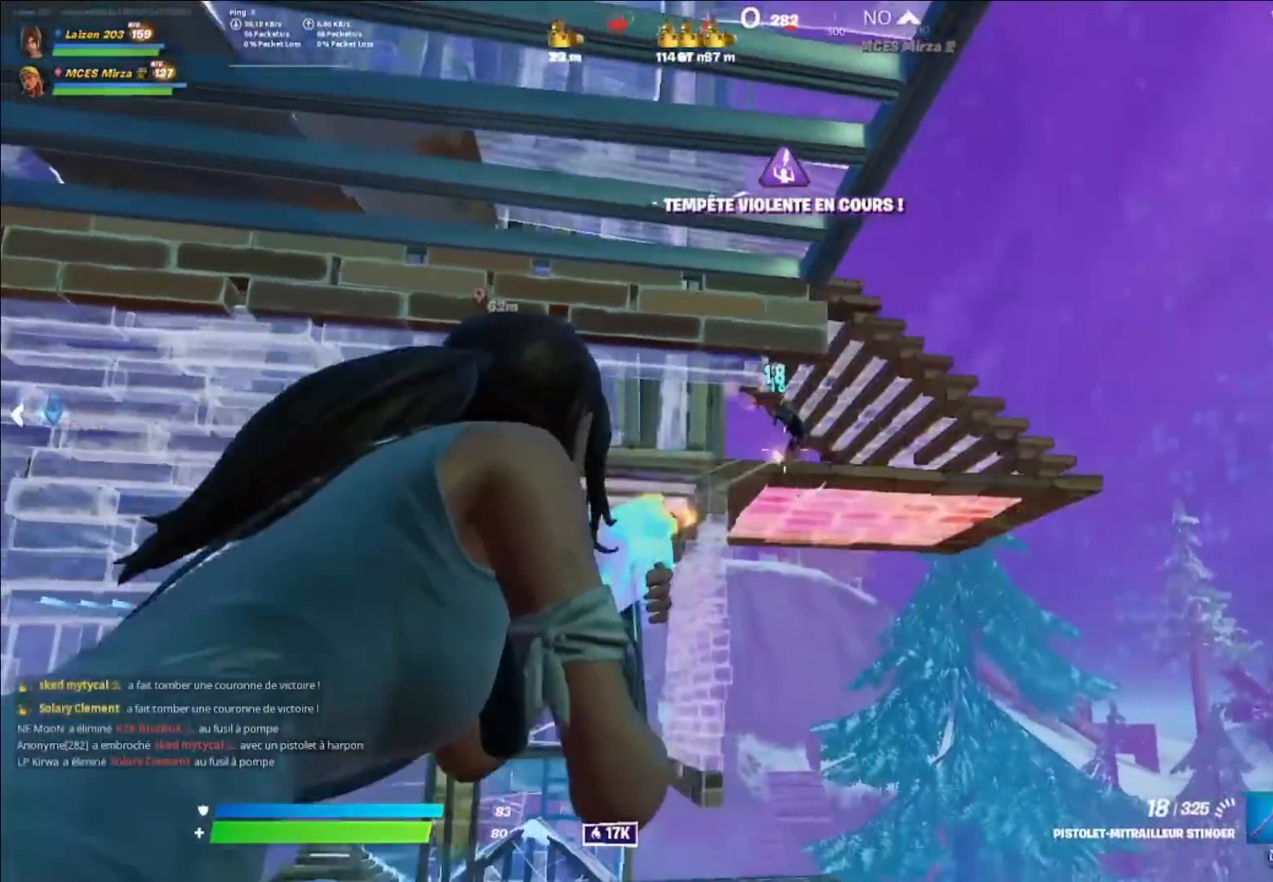
{"dt_ms": 520, "buttons": ["L2", "R2"], "left_stick": "up-right", "right_stick": "left", "events": [[120, "left_stick", "down-left"], [200, "left_stick", "center"], [280, "left_stick", "right"], [480, "left_stick", "up-right"], [520, "right_stick", "left"]]}
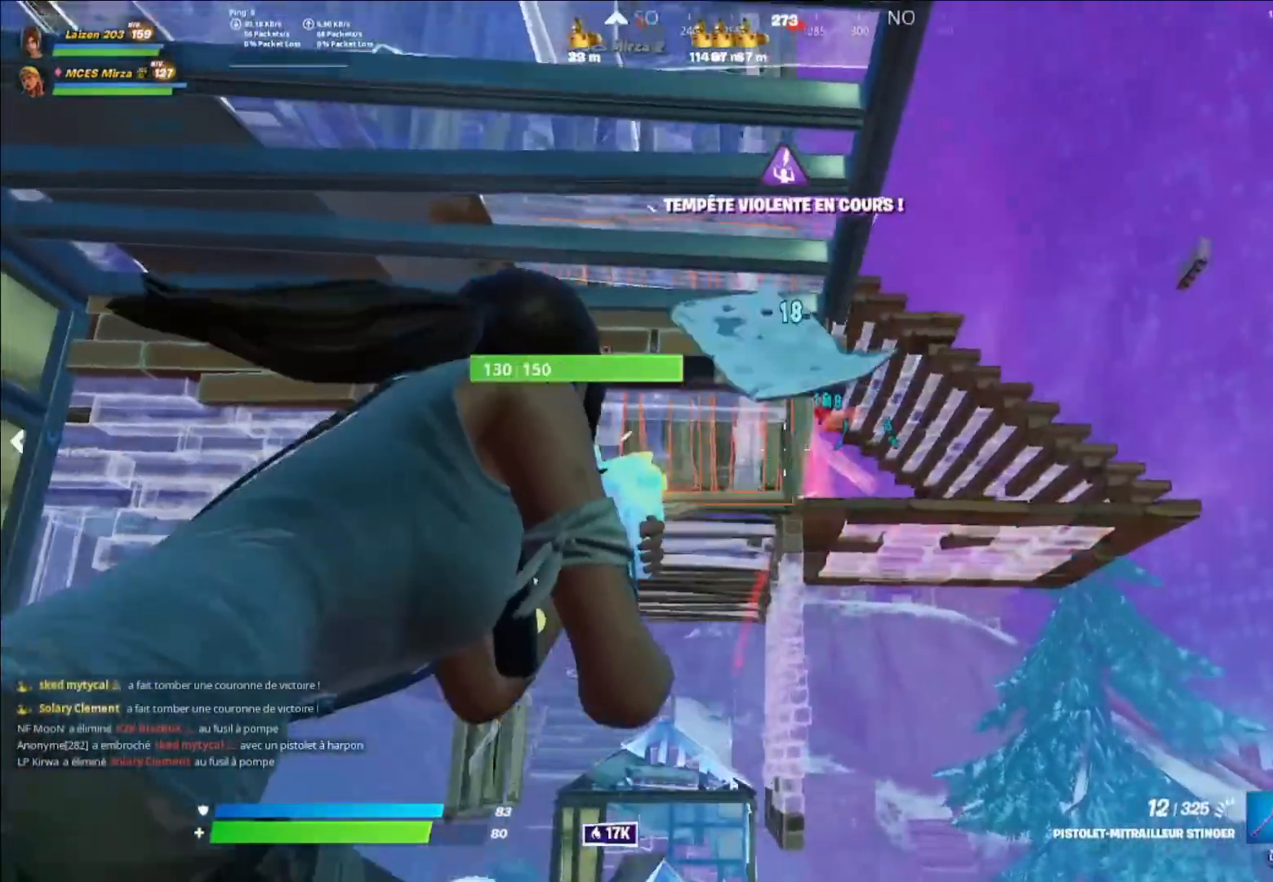
{"dt_ms": 480, "buttons": ["L2", "R2"], "left_stick": "up", "right_stick": "center", "events": [[40, "L2", "up"], [80, "left_stick", "up"], [120, "right_stick", "center"], [320, "L2", "down"]]}
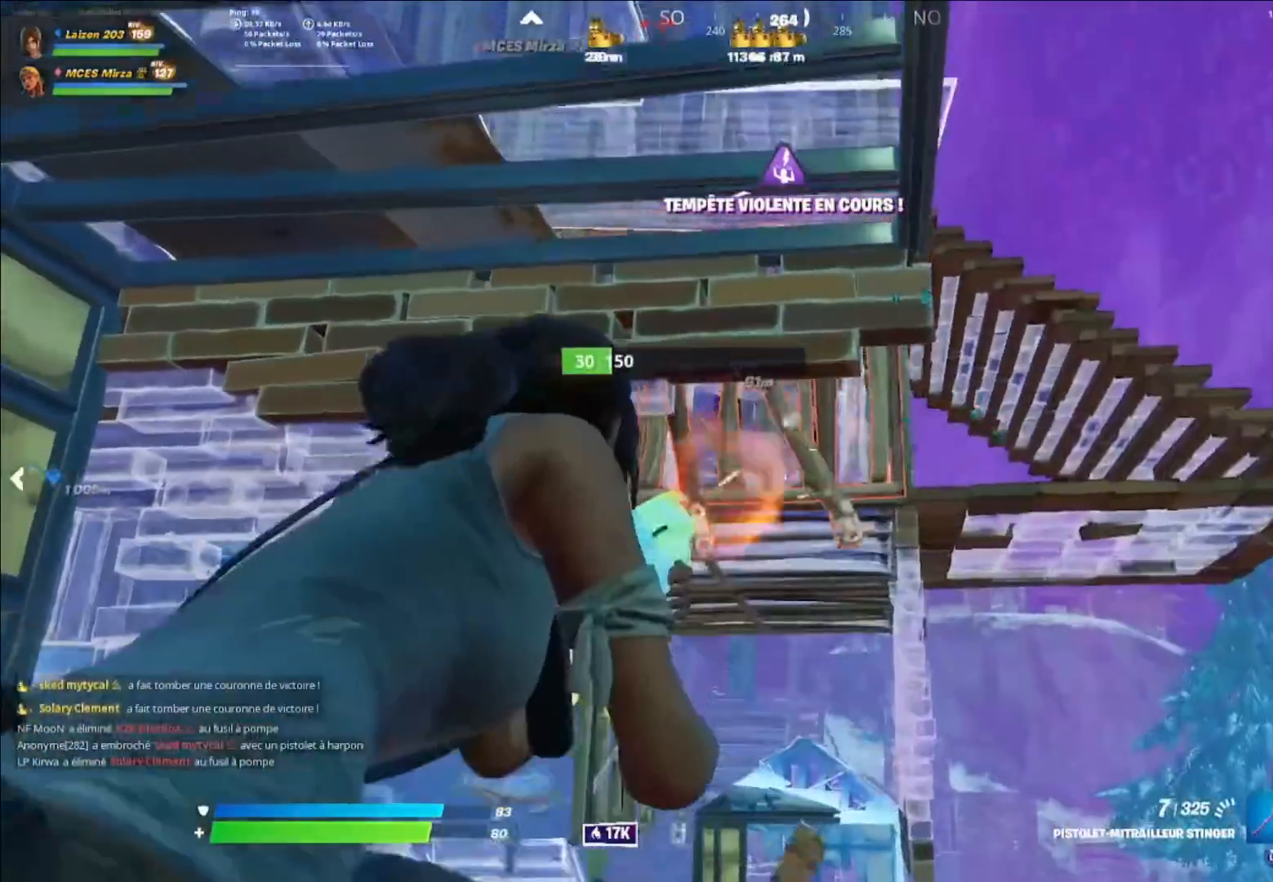
{"dt_ms": 520, "buttons": ["L2", "R2"], "left_stick": "up-left", "right_stick": "center", "events": [[160, "left_stick", "up-right"], [200, "right_stick", "up-left"], [520, "left_stick", "up-left"], [520, "right_stick", "center"]]}
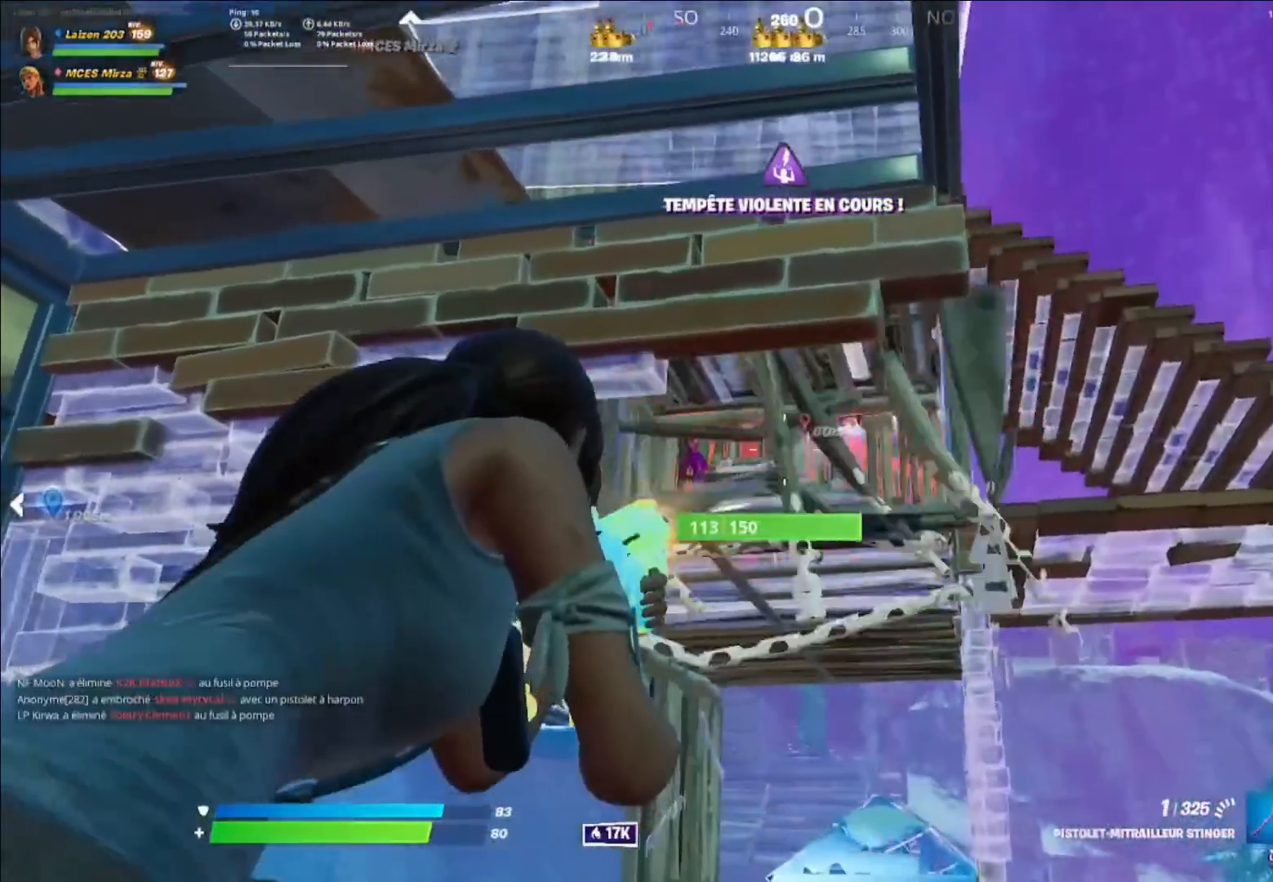
{"dt_ms": 480, "buttons": ["Y"], "left_stick": "up", "right_stick": "center", "events": [[40, "L2", "up"], [80, "R1", "down"], [120, "R2", "up"], [120, "right_stick", "down-left"], [160, "R1", "up"], [200, "right_stick", "center"], [240, "L2", "down"], [280, "A", "down"], [280, "left_stick", "up-right"], [360, "A", "up"], [440, "L2", "up"], [480, "Y", "down"], [480, "left_stick", "up"]]}
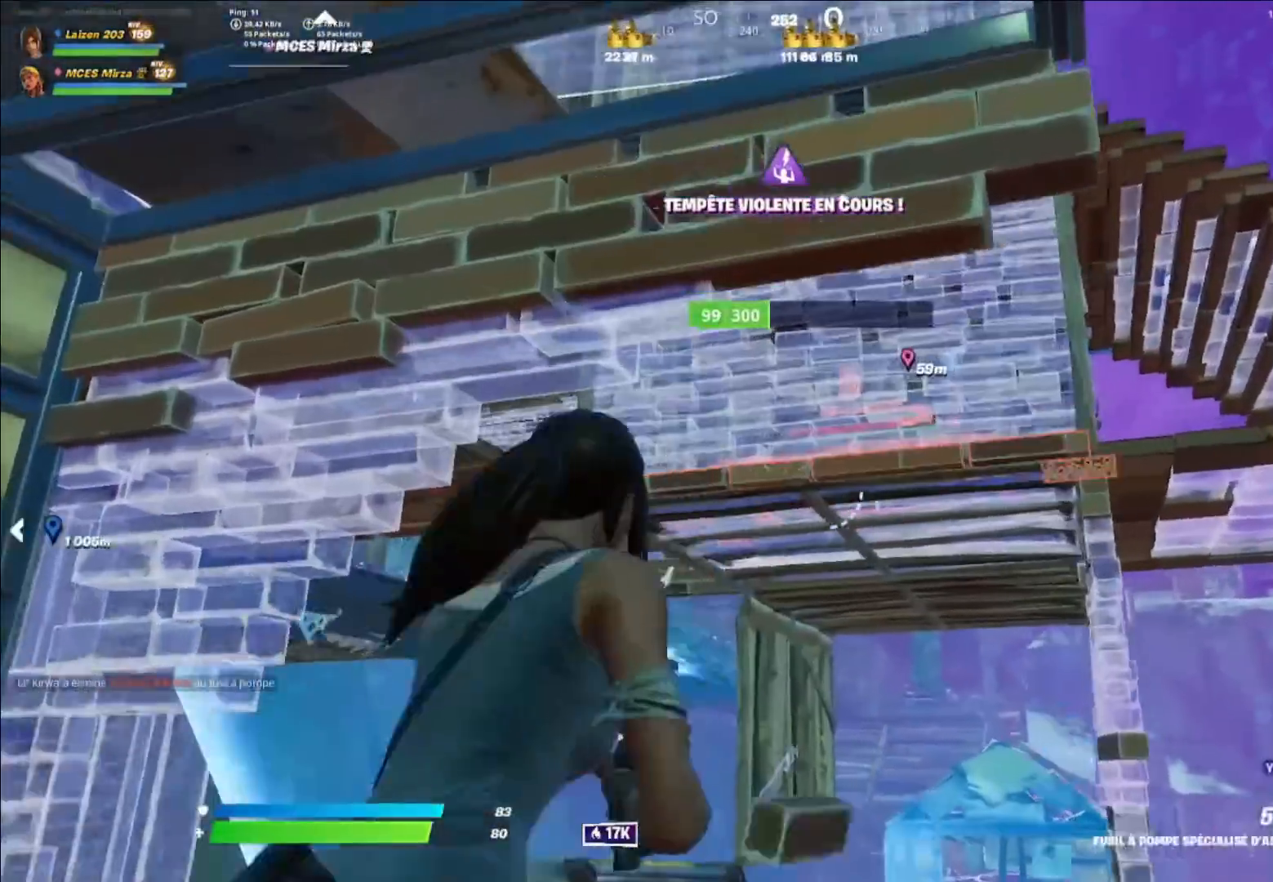
{"dt_ms": 520, "buttons": ["L3"], "left_stick": "up", "right_stick": "center", "events": [[80, "L2", "down"], [80, "Y", "up"], [320, "Y", "down"], [400, "L2", "up"], [400, "Y", "up"], [480, "L3", "down"]]}
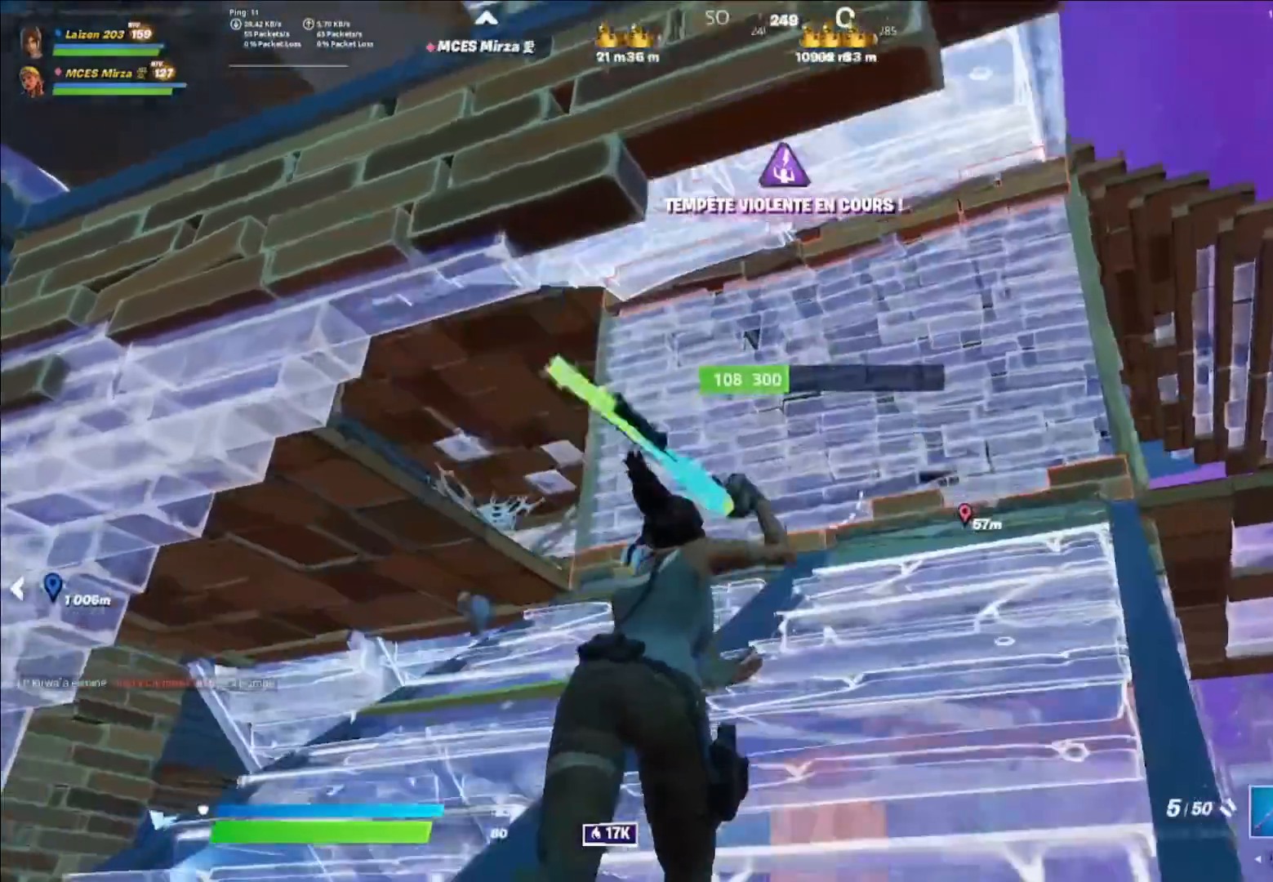
{"dt_ms": 1000, "buttons": ["R2"], "left_stick": "left", "right_stick": "center"}
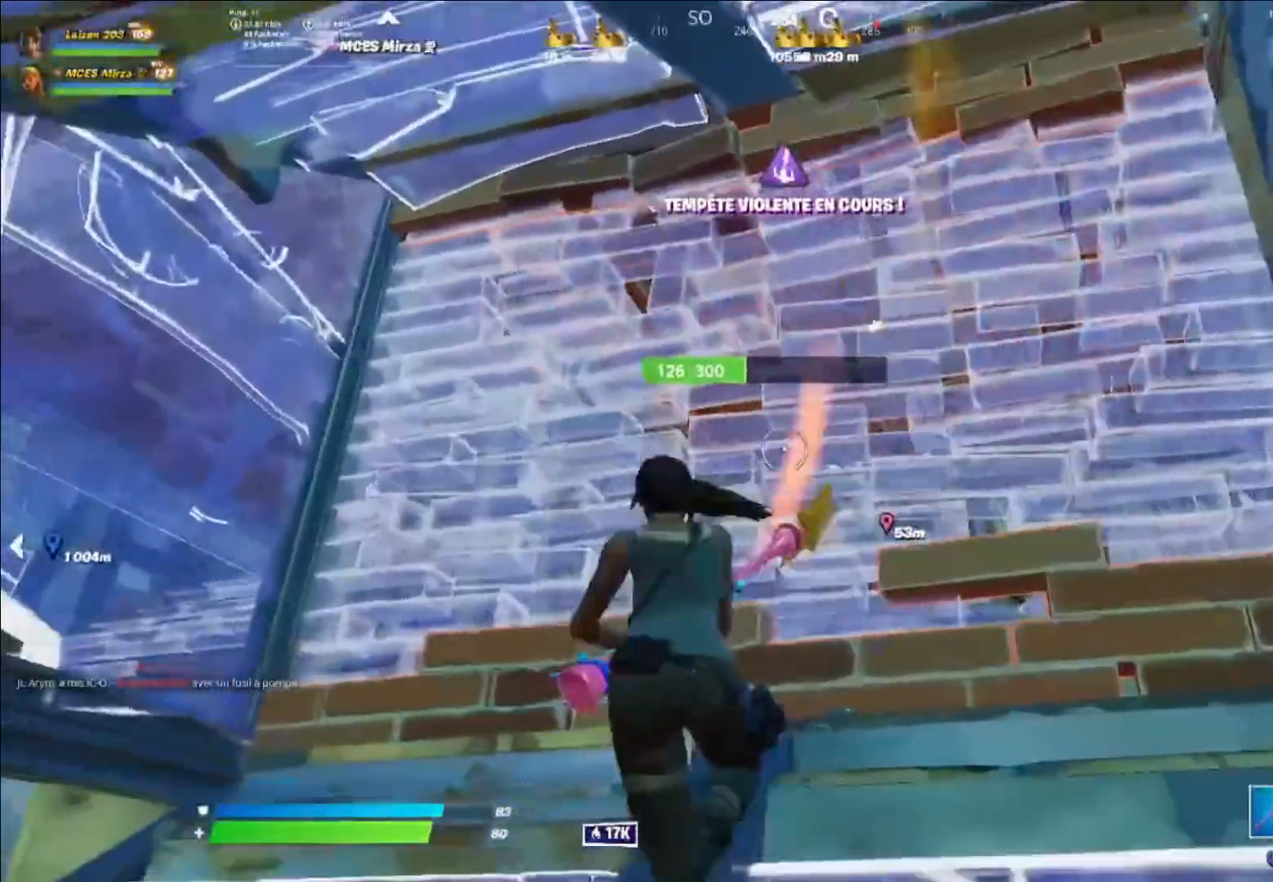
{"dt_ms": 480, "buttons": ["R2"], "left_stick": "down-right", "right_stick": "up-left", "events": [[40, "A", "down"], [160, "A", "up"], [320, "left_stick", "down-right"], [480, "right_stick", "up-left"]]}
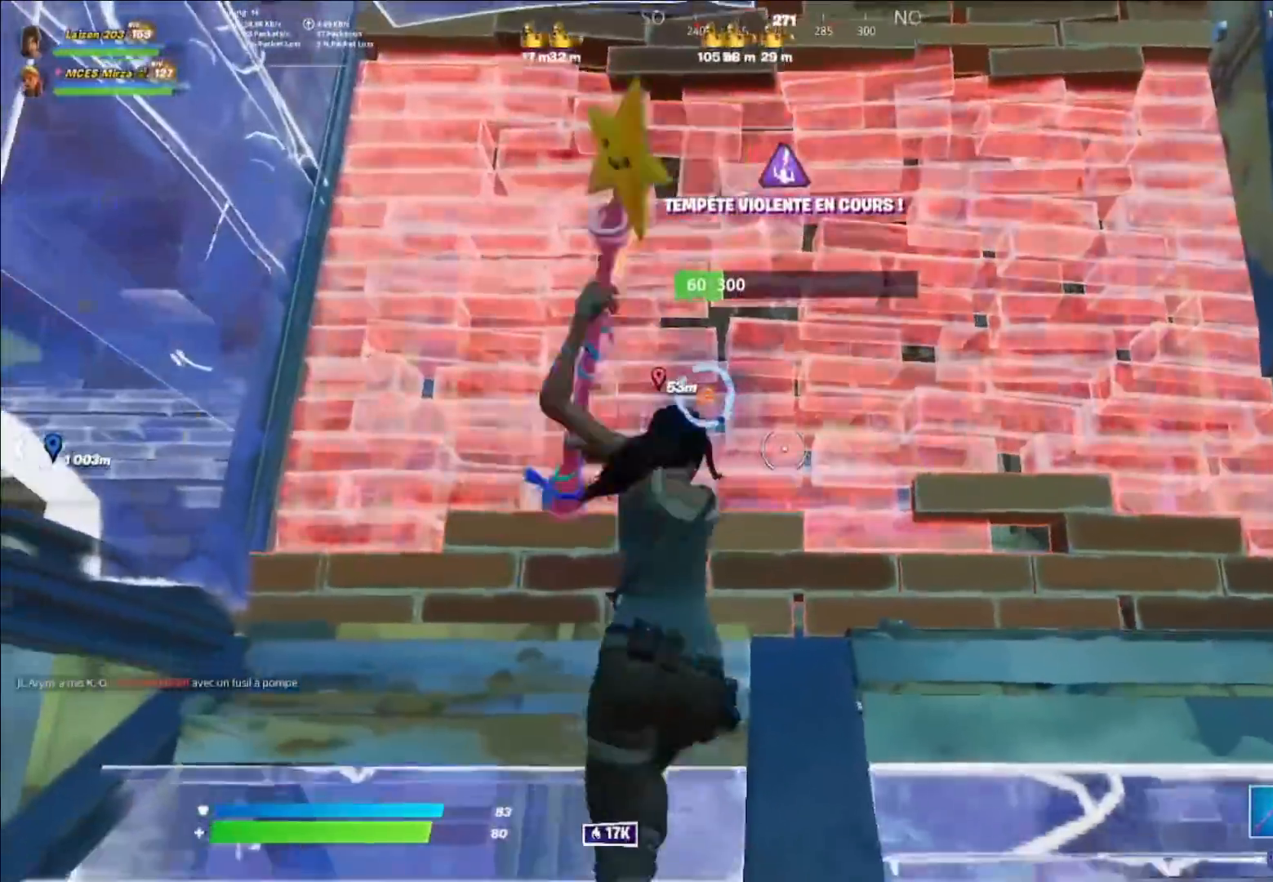
{"dt_ms": 520, "buttons": ["R2"], "left_stick": "down-left", "right_stick": "up-right", "events": [[120, "R2", "up"], [120, "left_stick", "right"], [120, "right_stick", "center"], [160, "Y", "down"], [200, "R2", "down"], [240, "Y", "up"], [280, "Y", "down"], [320, "R2", "up"], [360, "Y", "up"], [400, "B", "down"], [400, "right_stick", "down"], [440, "R2", "down"], [480, "B", "up"], [480, "right_stick", "up-right"], [520, "left_stick", "down-left"]]}
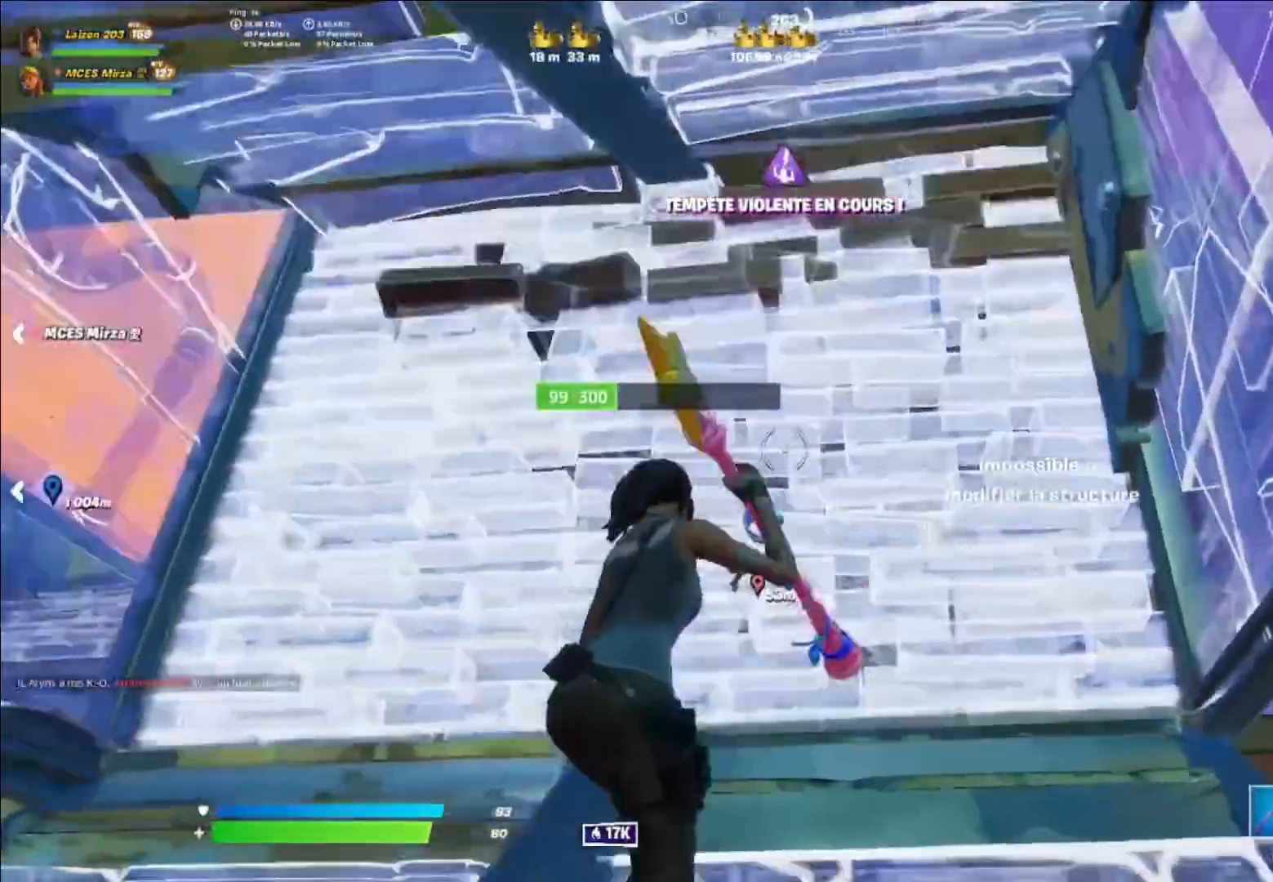
{"dt_ms": 480, "buttons": [], "left_stick": "down", "right_stick": "center", "events": [[80, "R1", "down"], [80, "left_stick", "left"], [80, "right_stick", "center"], [280, "R1", "up"], [280, "R2", "up"], [480, "left_stick", "down"]]}
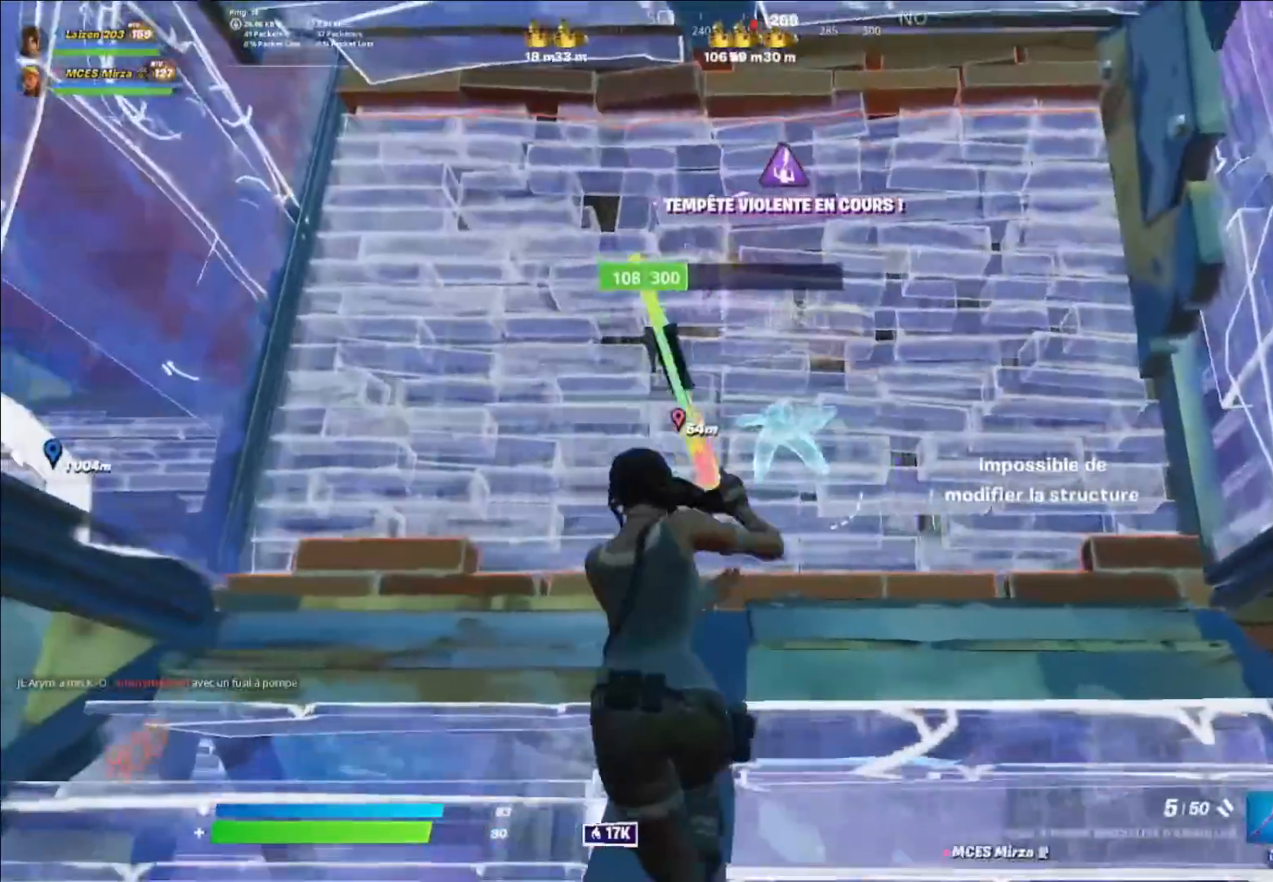
{"dt_ms": 520, "buttons": [], "left_stick": "up-right", "right_stick": "center", "events": [[200, "left_stick", "down-right"], [320, "R2", "down"], [400, "L1", "down"], [440, "R2", "up"], [480, "L1", "up"], [520, "left_stick", "up-right"]]}
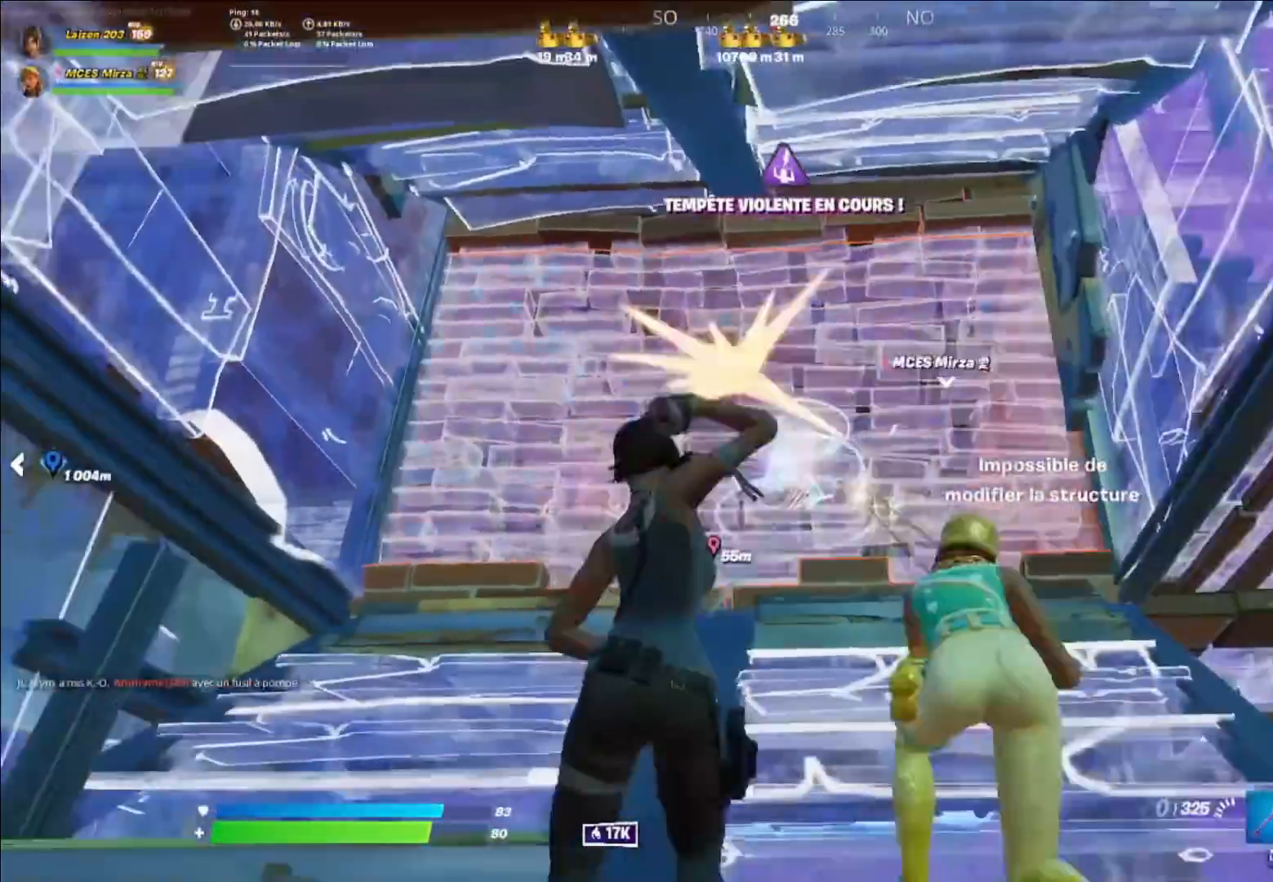
{"dt_ms": 480, "buttons": [], "left_stick": "up-left", "right_stick": "center", "events": [[120, "left_stick", "up"], [240, "left_stick", "up-left"]]}
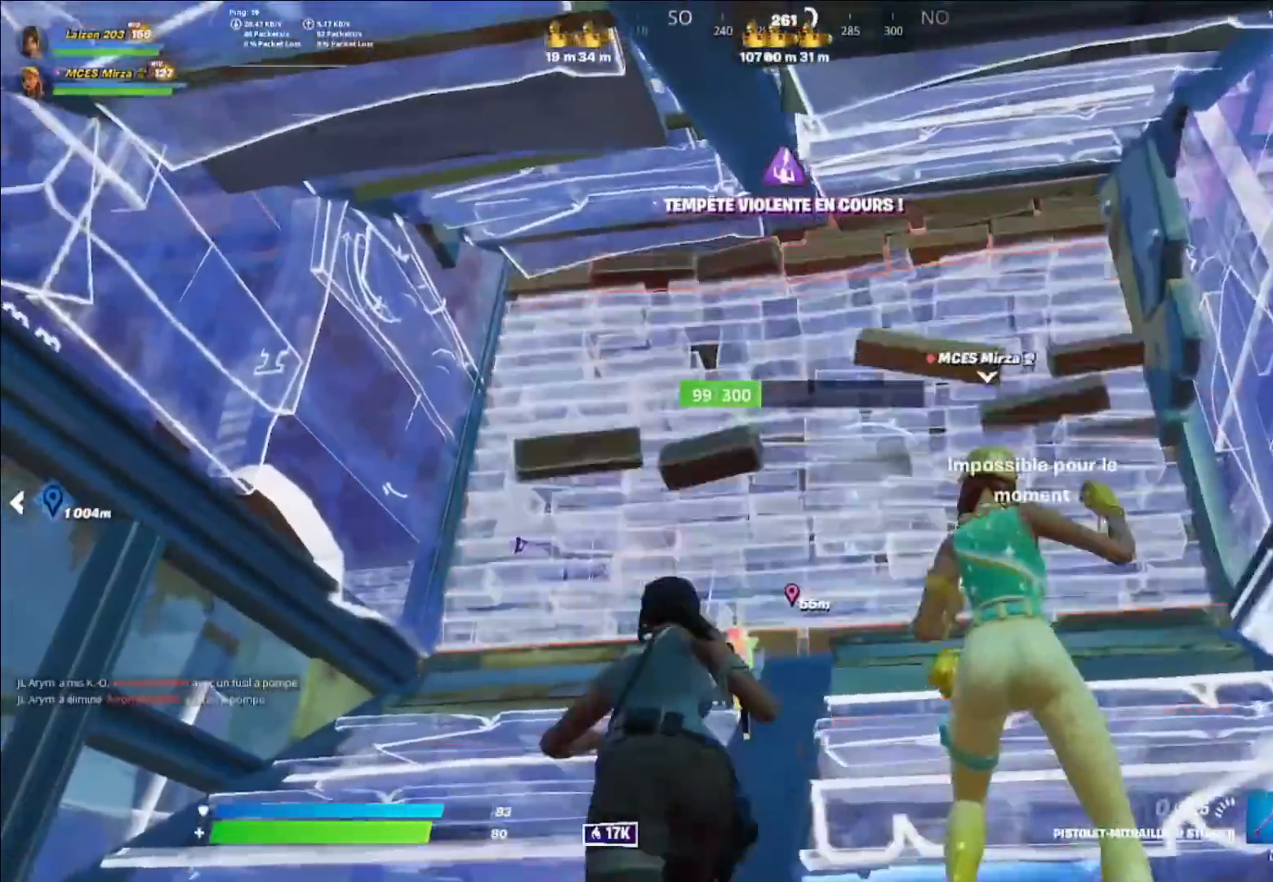
{"dt_ms": 520, "buttons": ["A"], "left_stick": "down-right", "right_stick": "center", "events": [[120, "X", "down"], [160, "left_stick", "down-left"], [200, "X", "up"], [280, "left_stick", "down-right"], [480, "A", "down"]]}
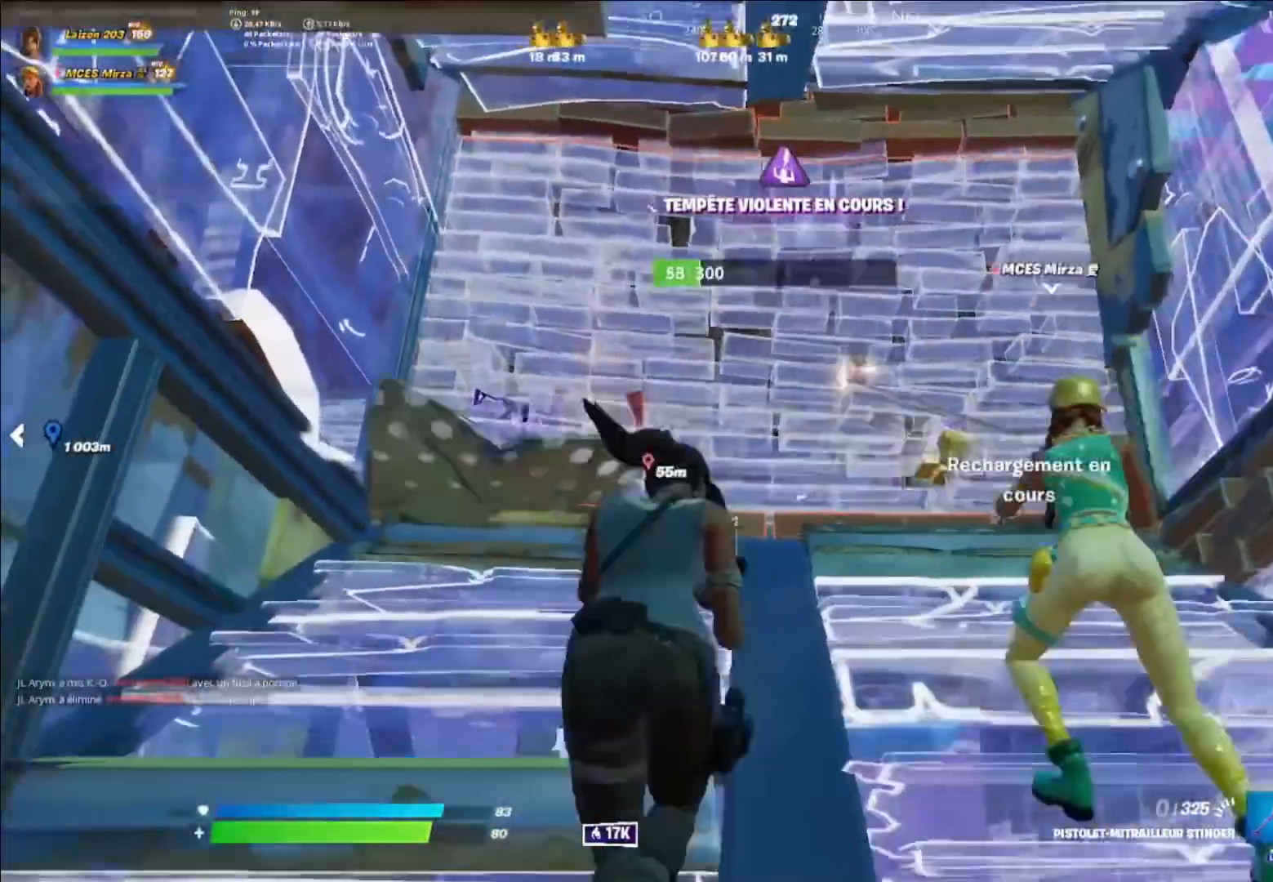
{"dt_ms": 480, "buttons": ["R3"], "left_stick": "up-left", "right_stick": "center", "events": [[40, "A", "up"], [120, "R3", "down"], [120, "left_stick", "left"], [200, "R3", "up"], [280, "A", "down"], [360, "A", "up"], [360, "left_stick", "up-left"], [440, "R3", "down"]]}
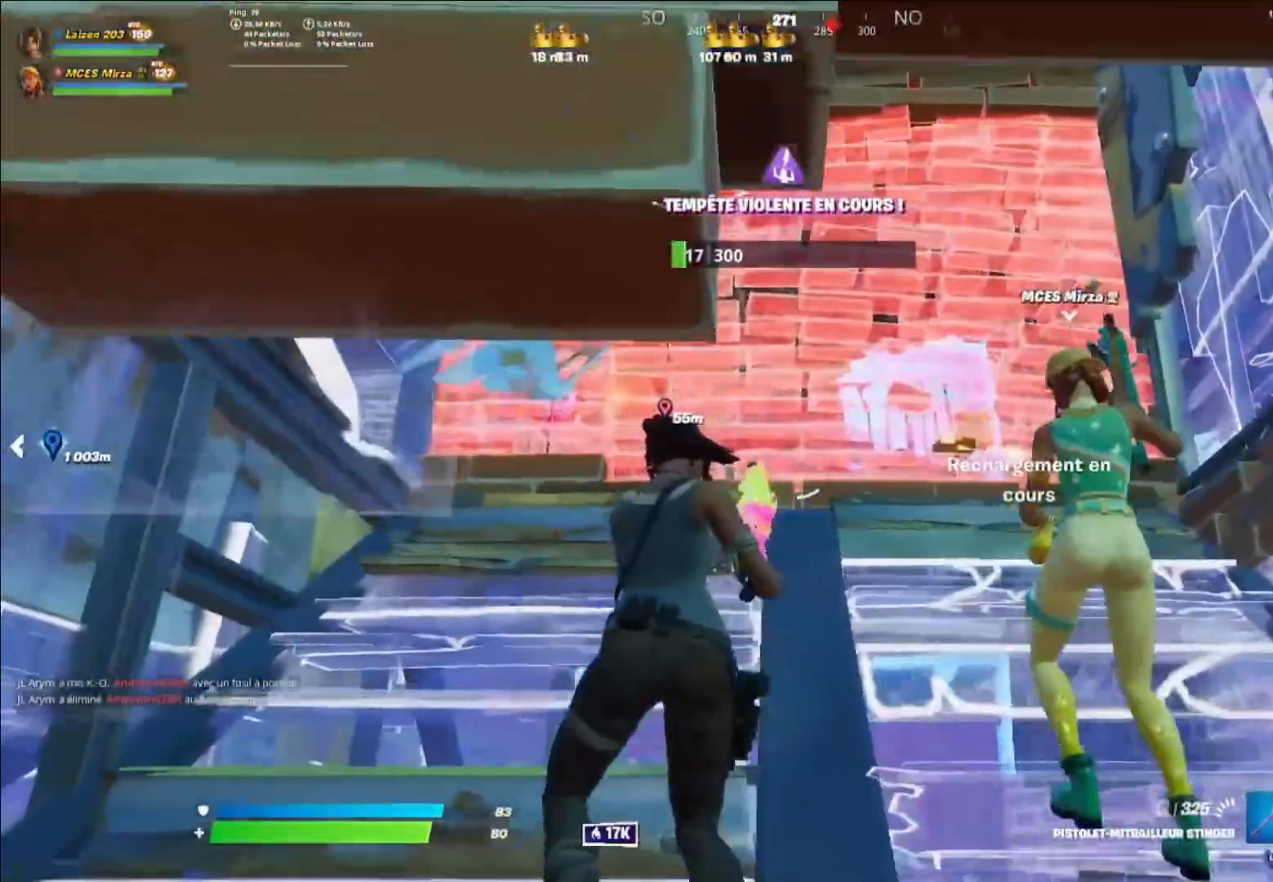
{"dt_ms": 520, "buttons": ["A"], "left_stick": "up-right", "right_stick": "center", "events": [[40, "R3", "up"], [80, "A", "down"], [80, "left_stick", "up"], [200, "A", "up"], [200, "left_stick", "up-left"], [320, "R3", "down"], [400, "R3", "up"], [480, "A", "down"], [480, "left_stick", "up-right"]]}
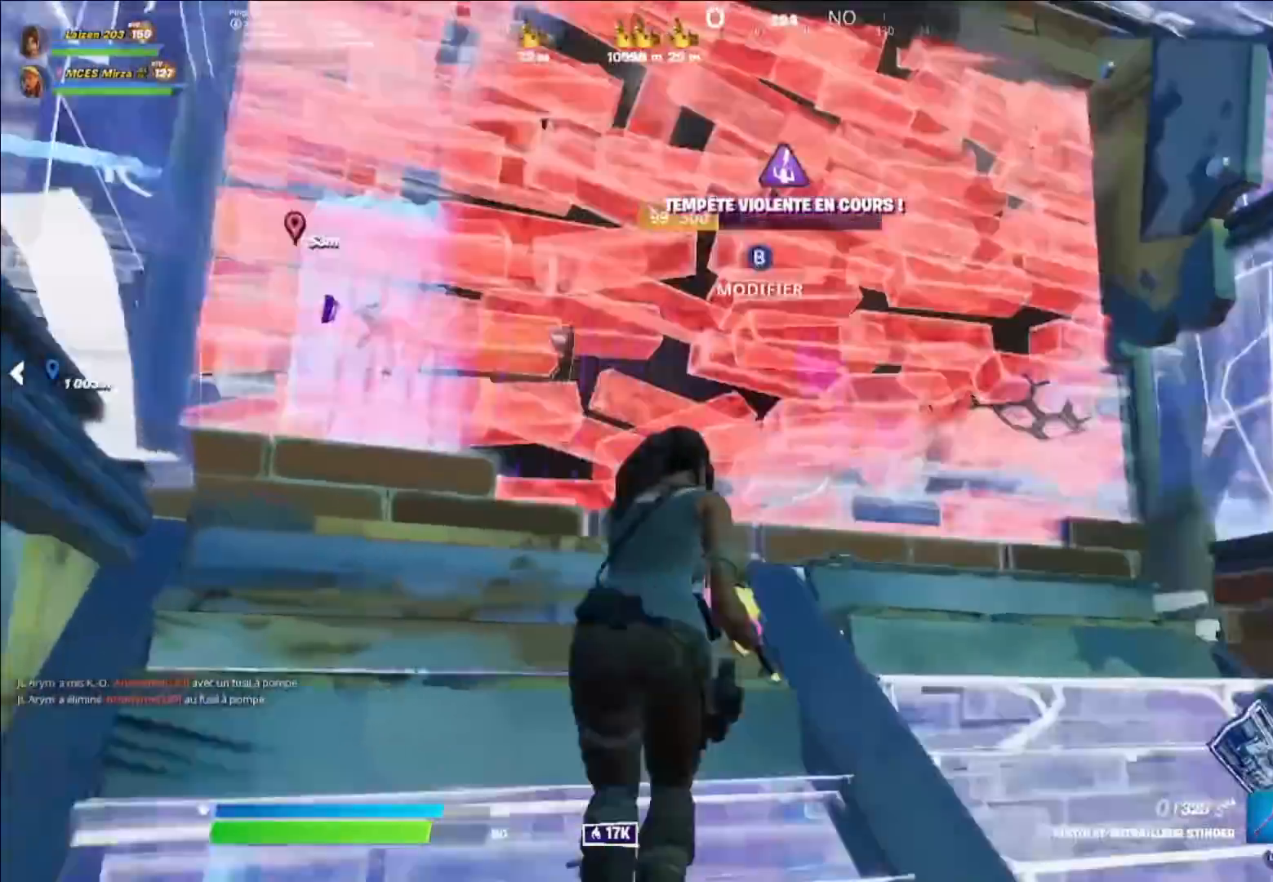
{"dt_ms": 480, "buttons": ["R2"], "left_stick": "up-left", "right_stick": "left", "events": [[80, "A", "up"], [120, "right_stick", "right"], [160, "left_stick", "up"], [320, "B", "down"], [360, "R2", "down"], [400, "B", "up"], [440, "left_stick", "up-left"], [480, "right_stick", "left"]]}
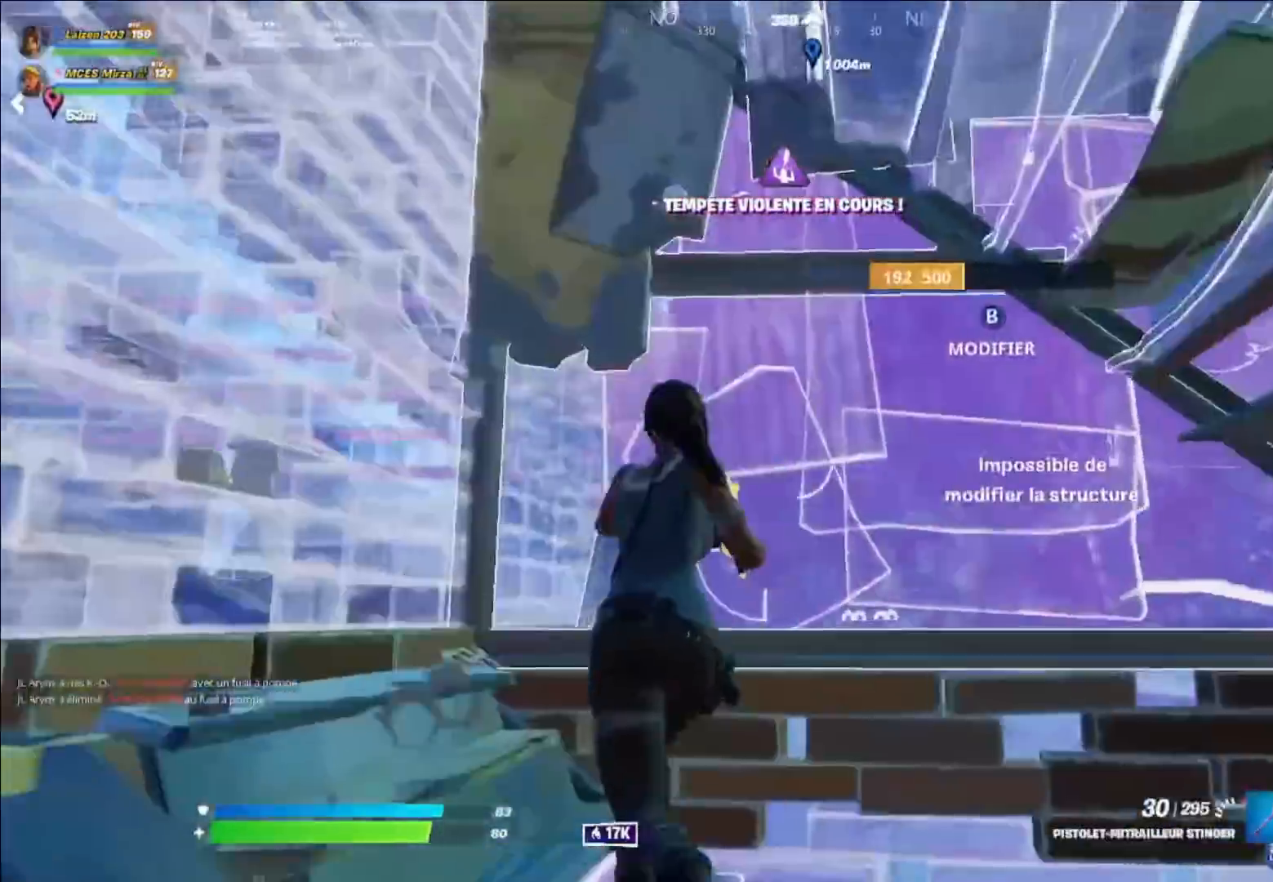
{"dt_ms": 520, "buttons": [], "left_stick": "up-right", "right_stick": "center", "events": [[40, "R2", "up"], [40, "right_stick", "center"], [160, "left_stick", "right"], [160, "right_stick", "up-right"], [200, "B", "down"], [280, "R2", "down"], [320, "B", "up"], [320, "right_stick", "down-right"], [360, "left_stick", "up-left"], [400, "R2", "up"], [480, "right_stick", "center"], [520, "left_stick", "up-right"]]}
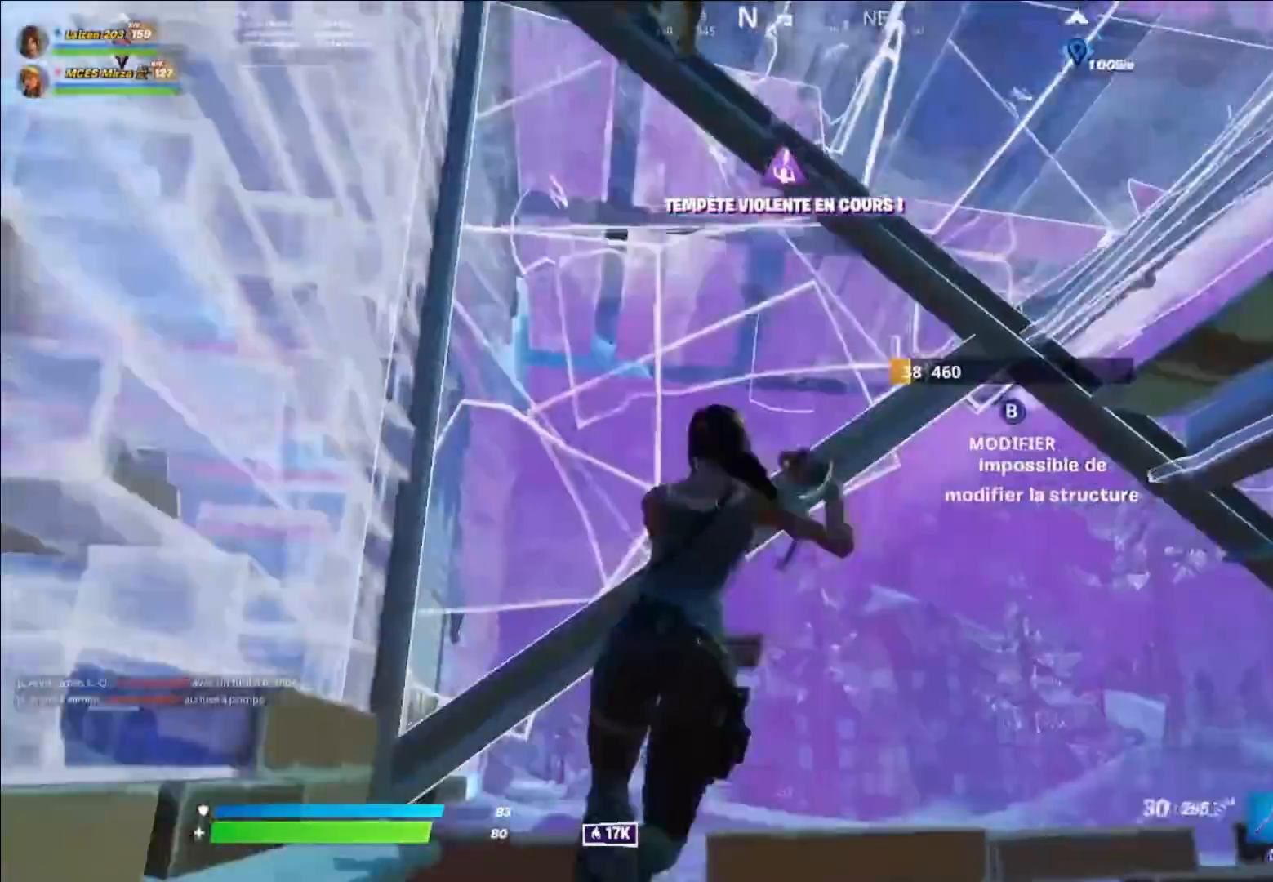
{"dt_ms": 480, "buttons": ["Y"], "left_stick": "right", "right_stick": "left", "events": [[40, "Y", "down"], [80, "L1", "down"], [80, "Y", "up"], [280, "R2", "down"], [280, "left_stick", "up-left"], [320, "right_stick", "right"], [360, "L1", "up"], [400, "left_stick", "center"], [440, "Y", "down"], [440, "right_stick", "left"], [480, "R2", "up"], [480, "left_stick", "right"]]}
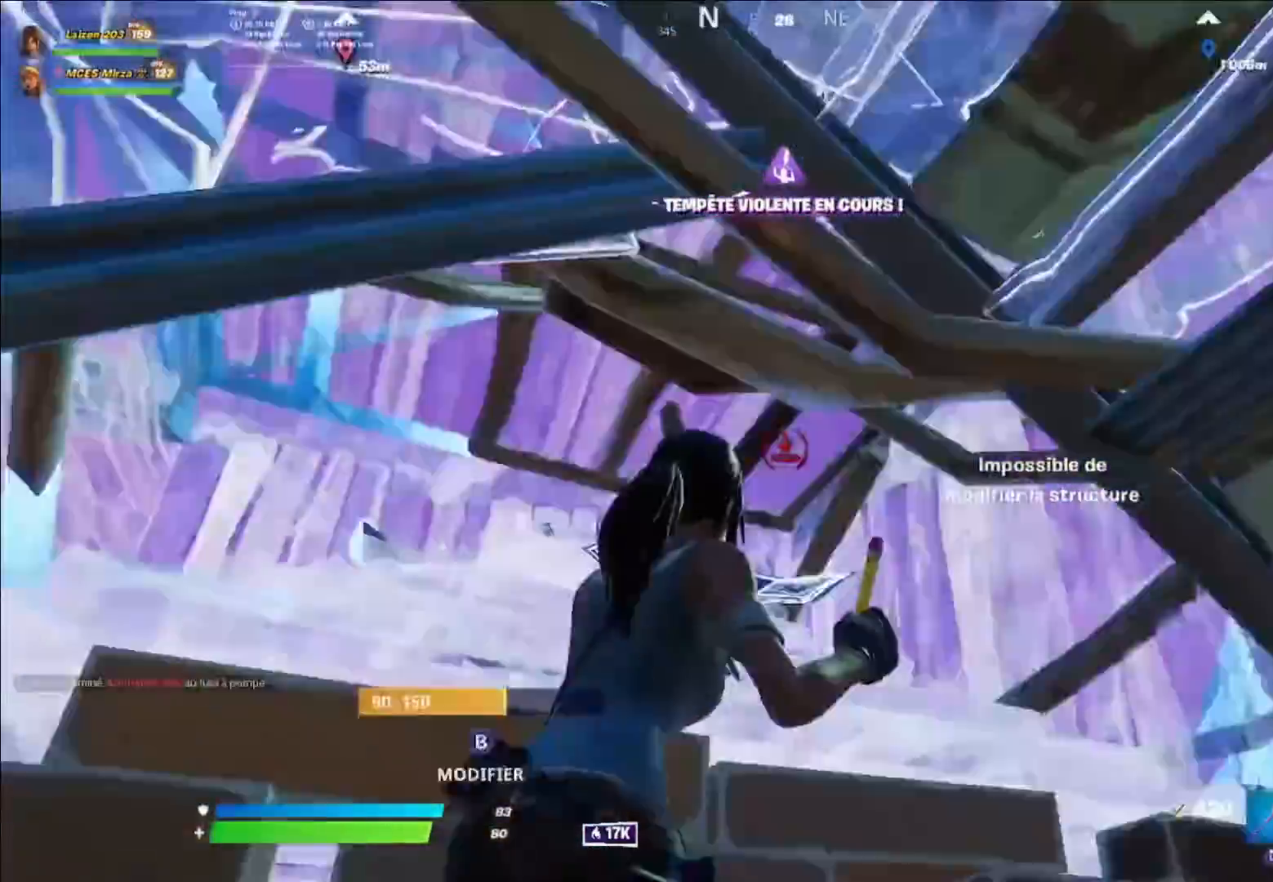
{"dt_ms": 520, "buttons": [], "left_stick": "center", "right_stick": "center", "events": [[40, "right_stick", "center"], [80, "Y", "up"], [120, "R3", "down"], [200, "R3", "up"], [200, "right_stick", "left"], [240, "left_stick", "left"], [400, "A", "down"], [400, "left_stick", "center"], [440, "right_stick", "center"], [480, "A", "up"]]}